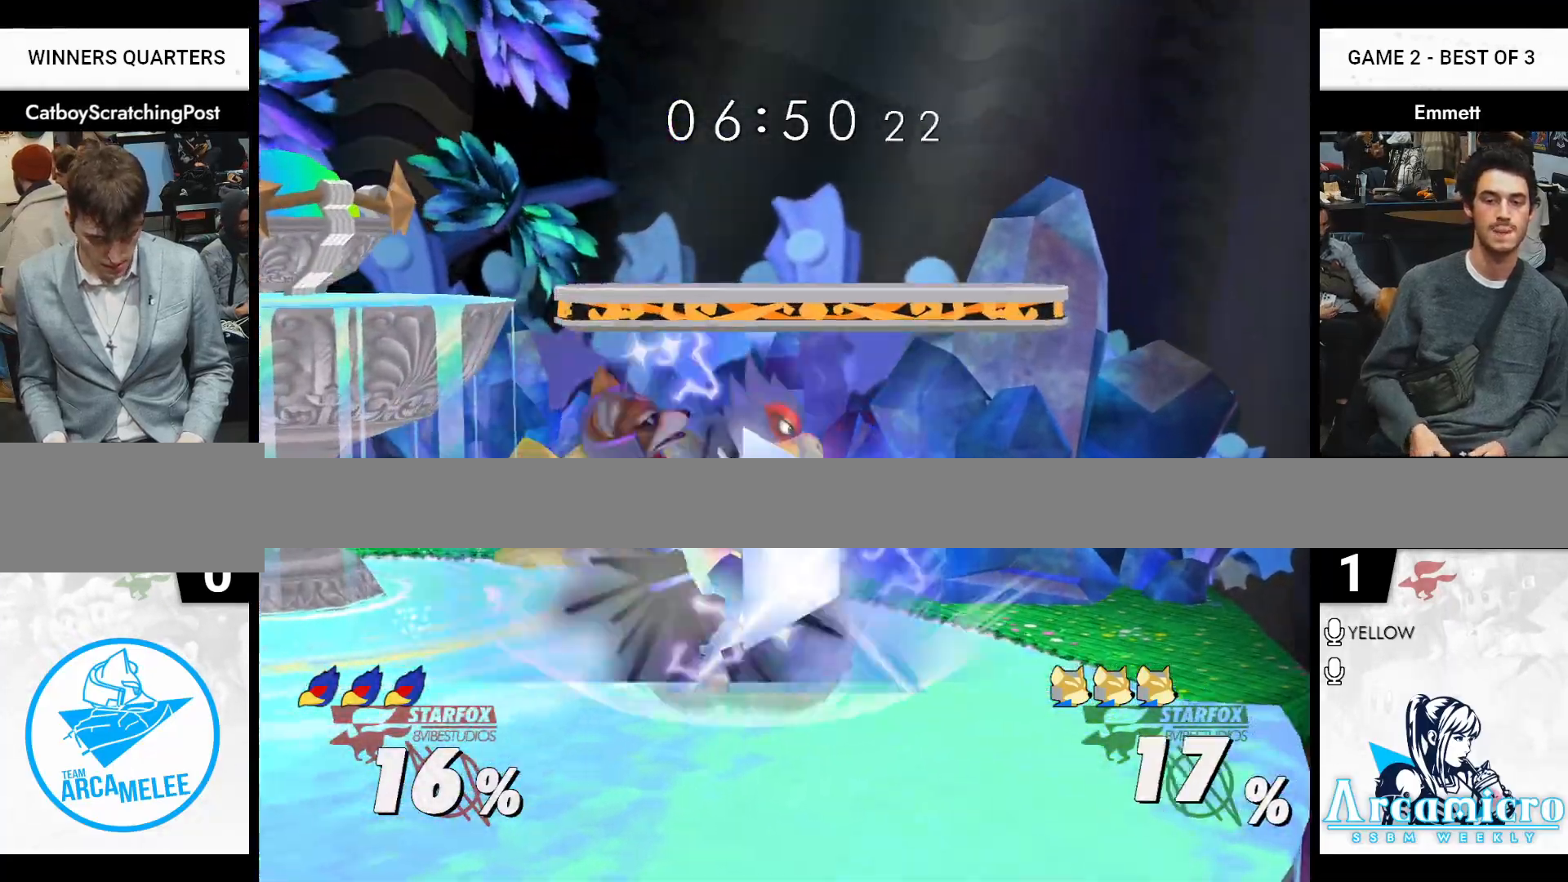
Gameplay with a controller (Nintendo layout); each line is a JSON object with the inputs held at the frame after it. "events" lists button and stick changes between this image and that frame as [ms after this image, input, new state], when the widget could be followed in between. Not read: L2 L3 R2 R3 START.
{"buttons": ["L1"], "left_stick": "left", "right_stick": "center", "events": []}
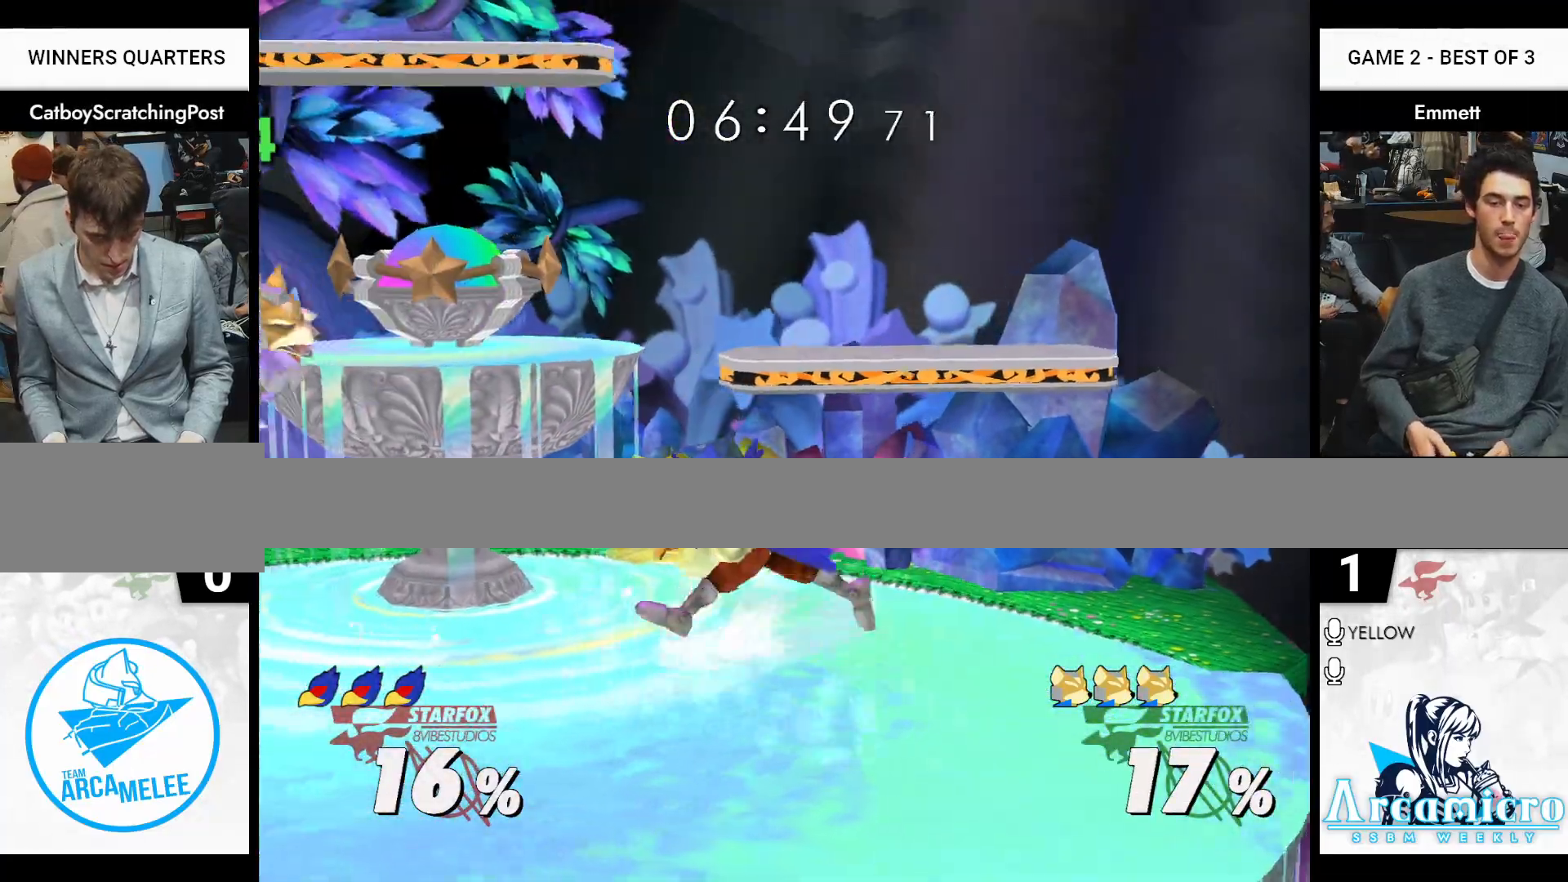
{"buttons": [], "left_stick": "center", "right_stick": "center", "events": [[17, "L1", "up"], [33, "left_stick", "center"], [250, "L1", "down"], [333, "L1", "up"]]}
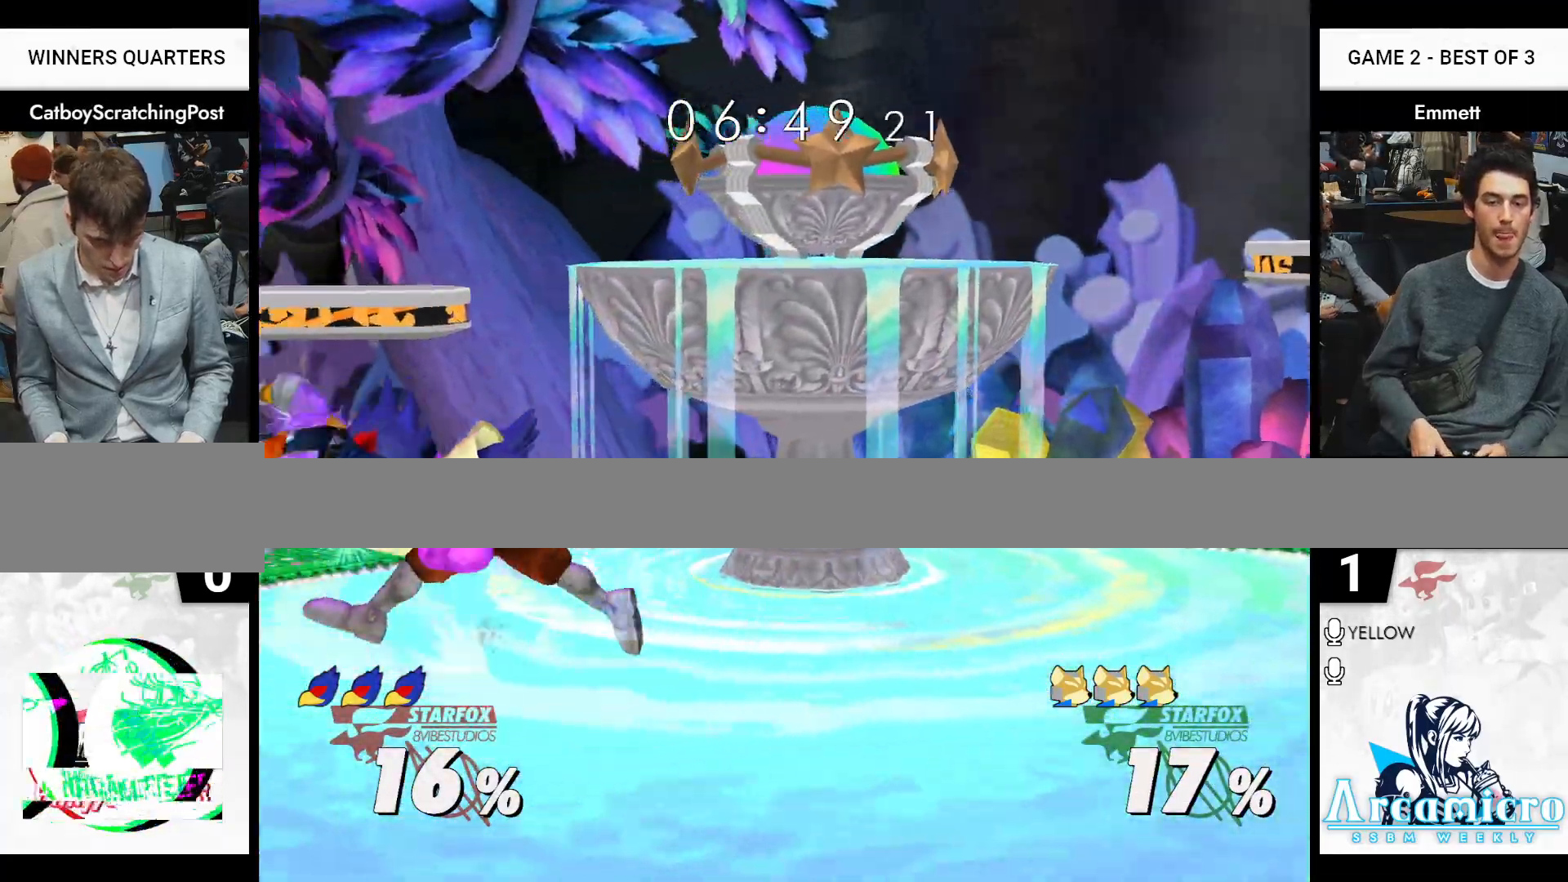
{"buttons": ["X"], "left_stick": "down", "right_stick": "center", "events": [[50, "left_stick", "down"], [200, "B", "down"], [250, "B", "up"], [350, "B", "down"], [467, "X", "down"], [500, "B", "up"]]}
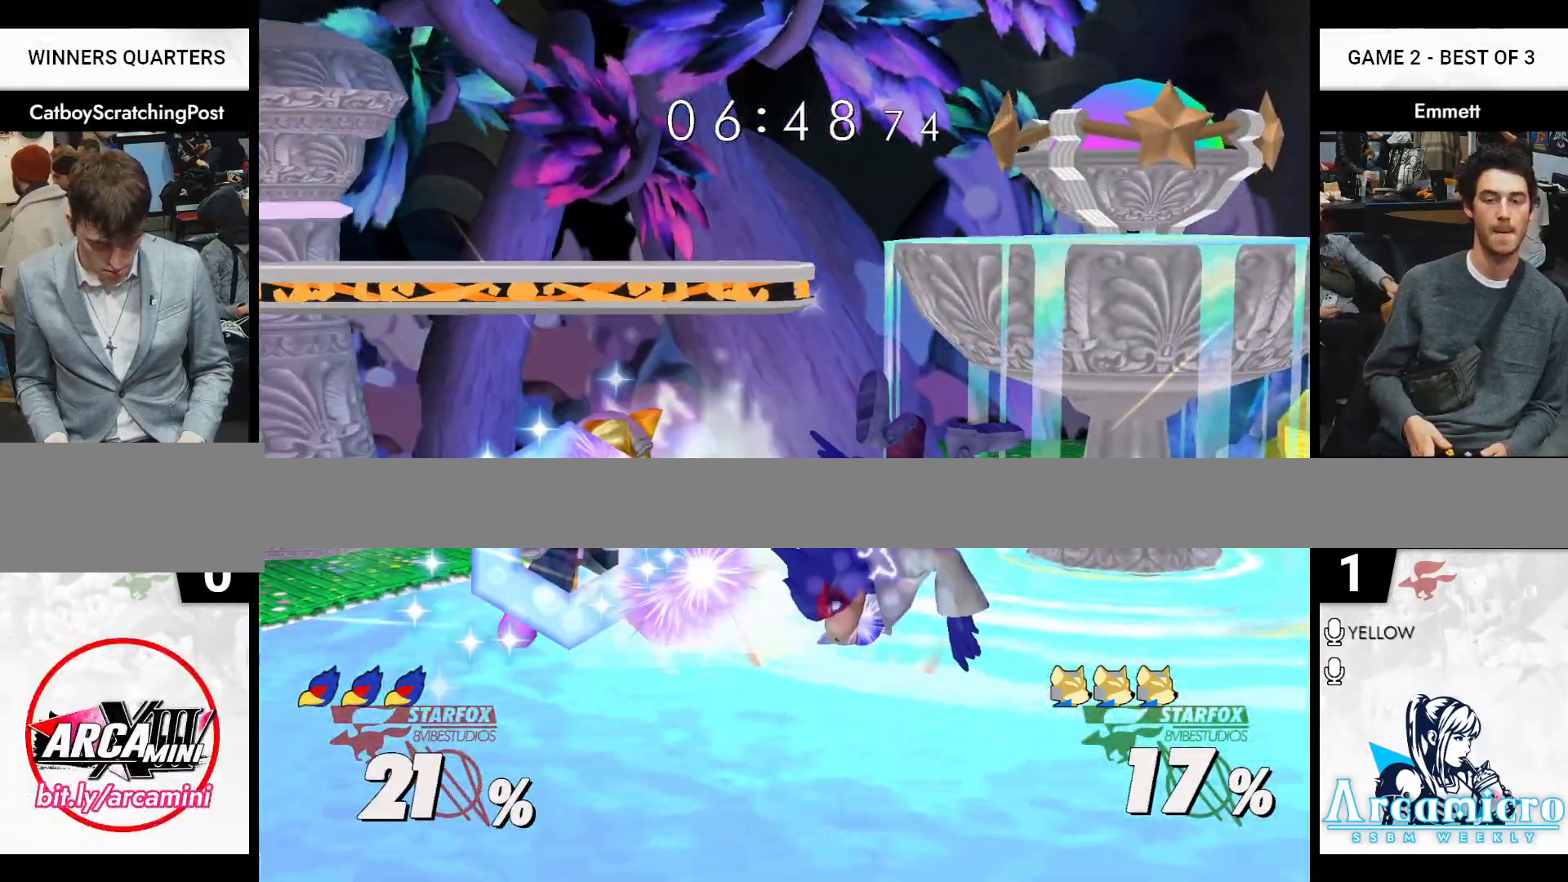
{"buttons": [], "left_stick": "down", "right_stick": "center", "events": [[50, "X", "up"], [167, "left_stick", "right"], [333, "left_stick", "down-right"], [450, "left_stick", "down"]]}
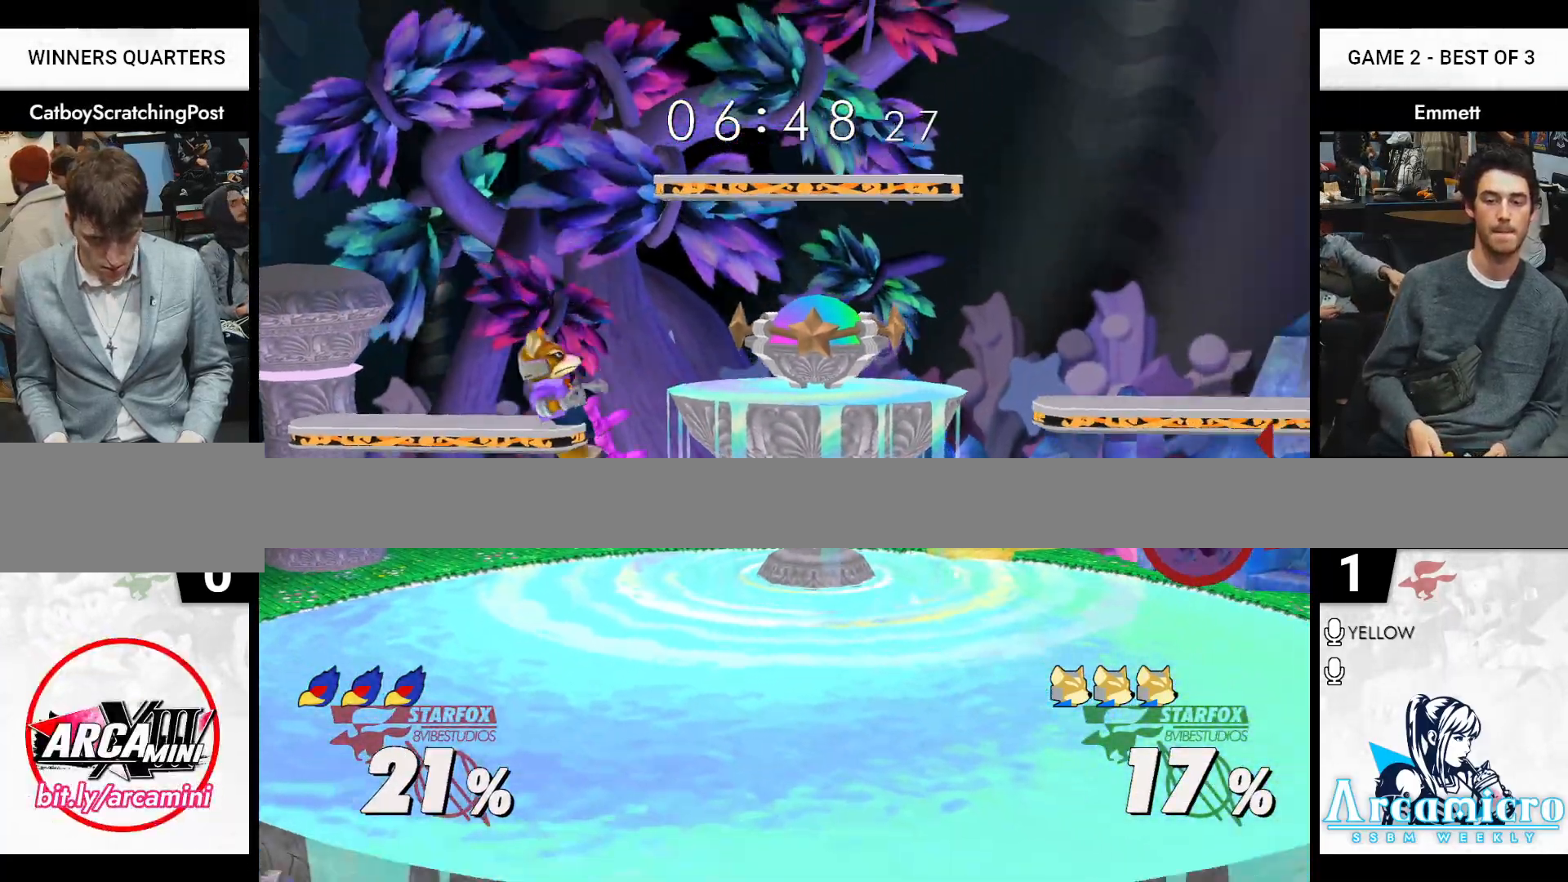
{"buttons": [], "left_stick": "center", "right_stick": "center", "events": [[17, "left_stick", "center"], [100, "left_stick", "right"], [233, "X", "down"], [250, "X", "up"], [300, "left_stick", "center"], [333, "A", "down"], [467, "A", "up"]]}
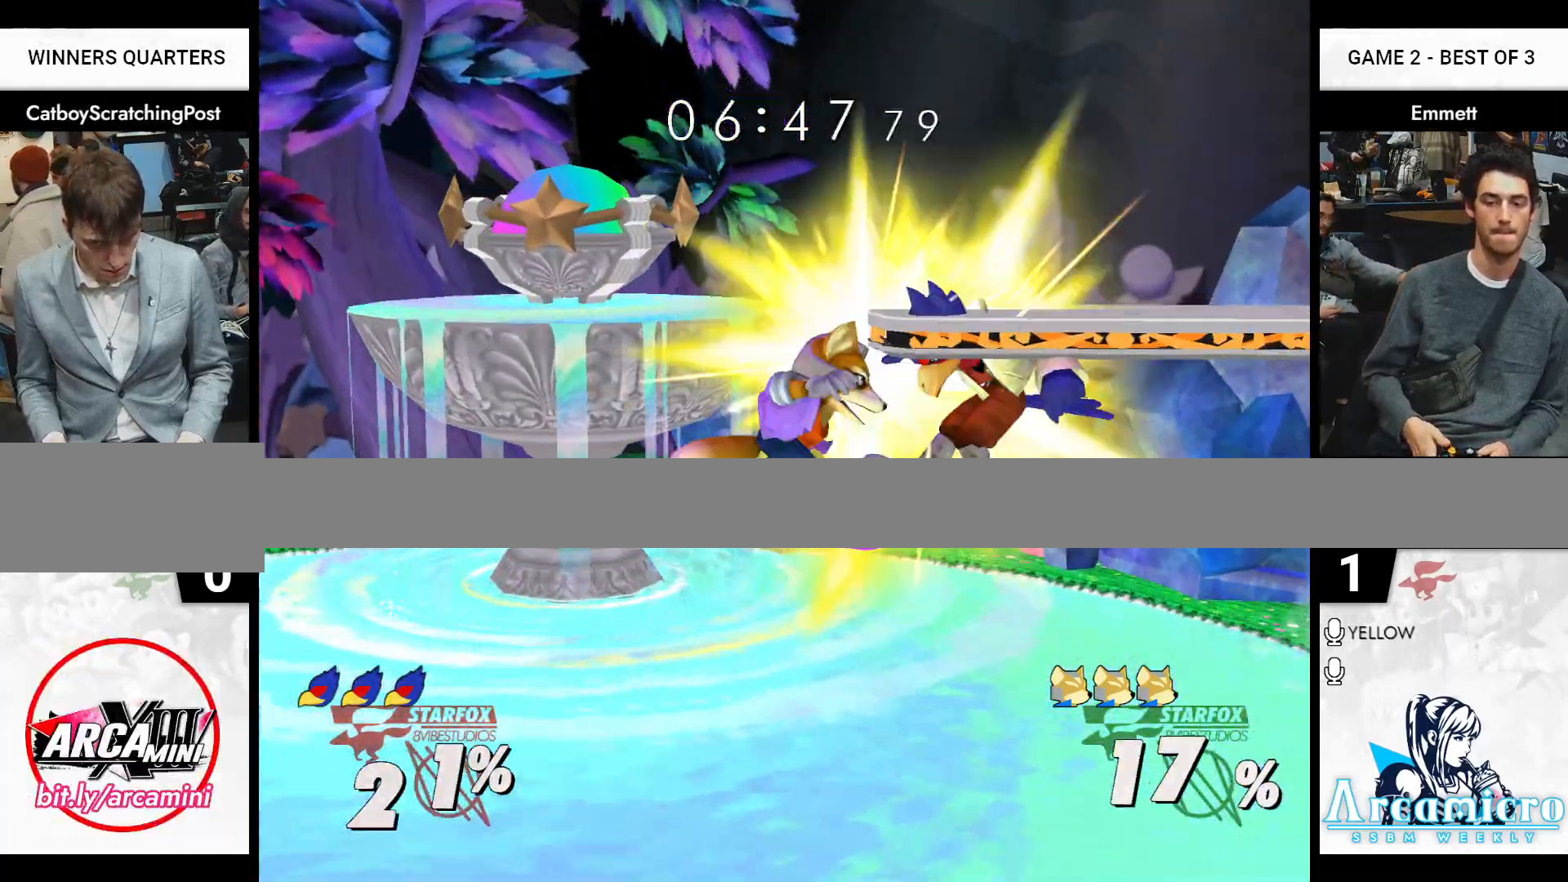
{"buttons": ["X", "L1"], "left_stick": "left", "right_stick": "center", "events": [[33, "L1", "down"], [33, "left_stick", "left"], [500, "X", "down"]]}
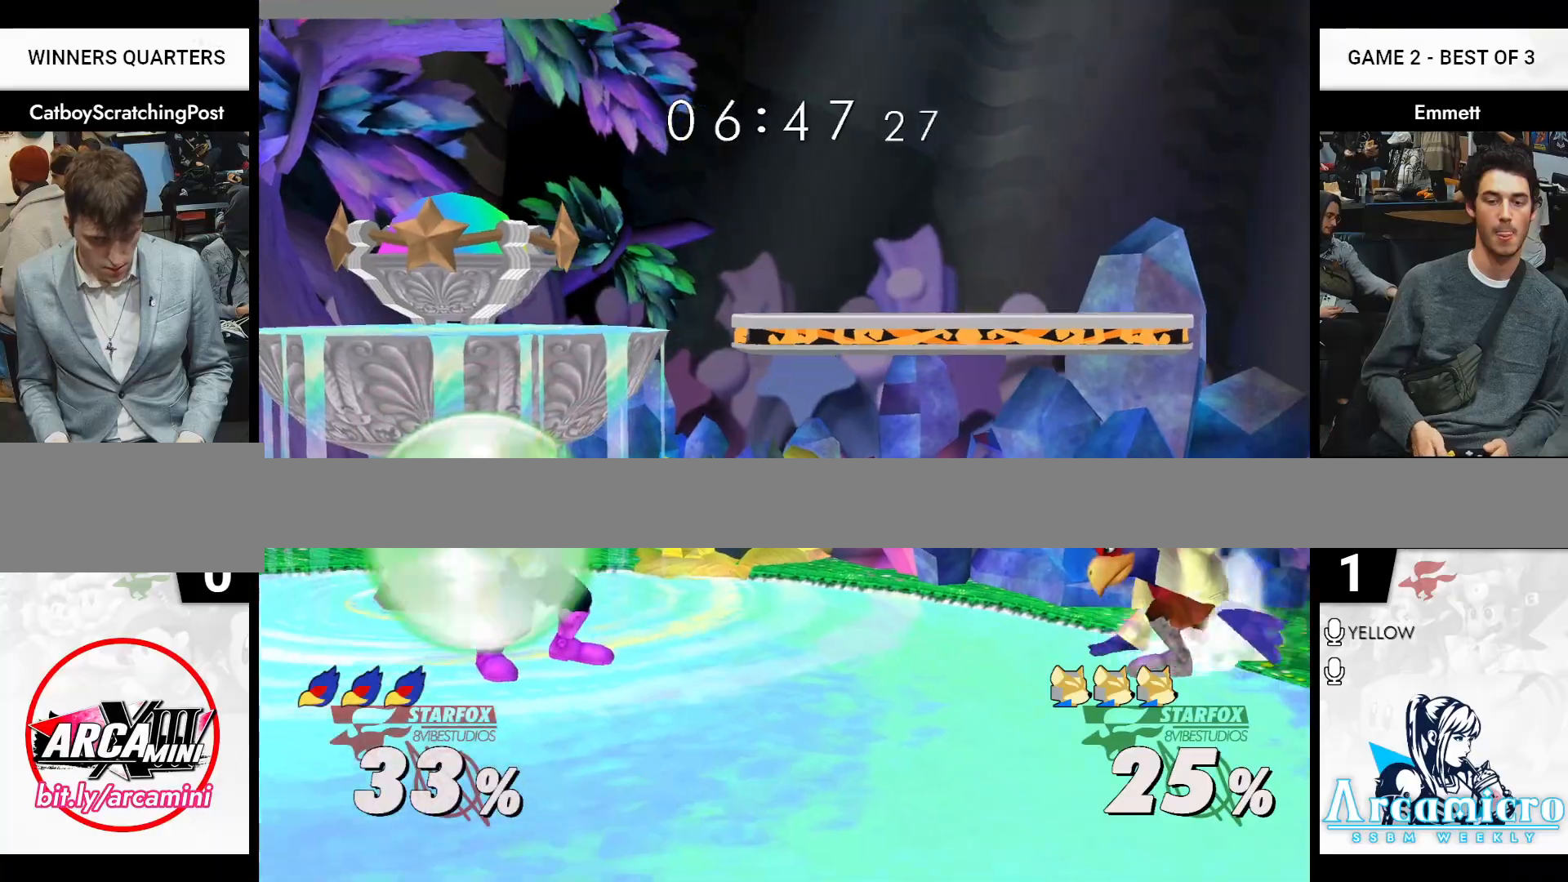
{"buttons": [], "left_stick": "center", "right_stick": "center", "events": [[50, "X", "up"], [300, "L1", "up"], [400, "left_stick", "center"]]}
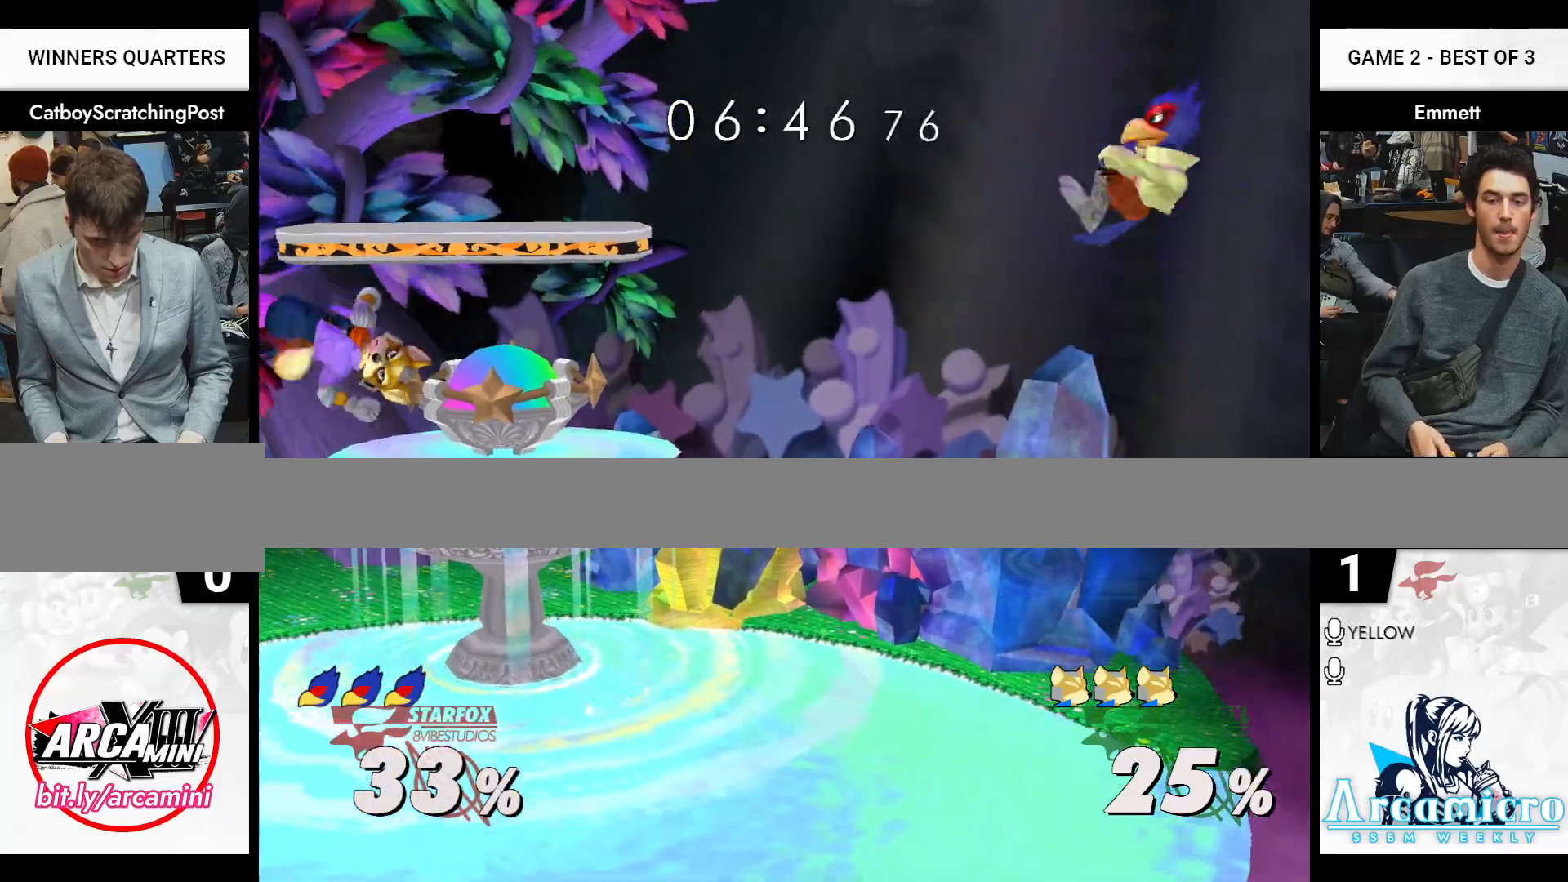
{"buttons": [], "left_stick": "right", "right_stick": "center", "events": [[217, "left_stick", "right"]]}
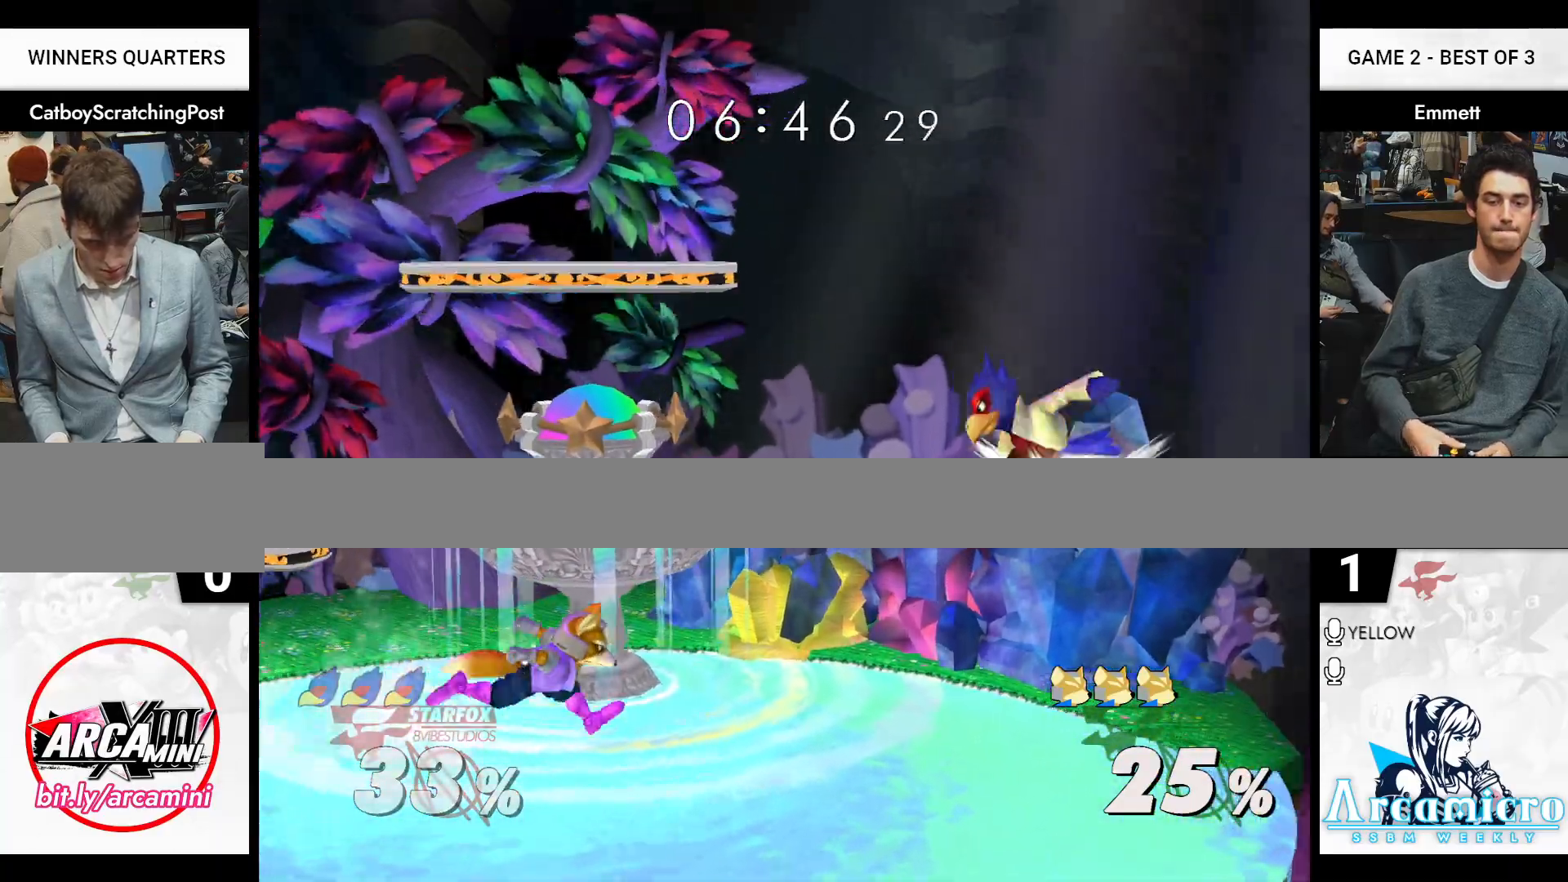
{"buttons": ["L1"], "left_stick": "left", "right_stick": "center", "events": [[17, "X", "down"], [33, "X", "up"], [133, "left_stick", "center"], [167, "A", "down"], [217, "A", "up"], [300, "L1", "down"], [300, "left_stick", "down-left"], [367, "left_stick", "center"], [383, "L1", "up"], [450, "L1", "down"], [450, "left_stick", "left"]]}
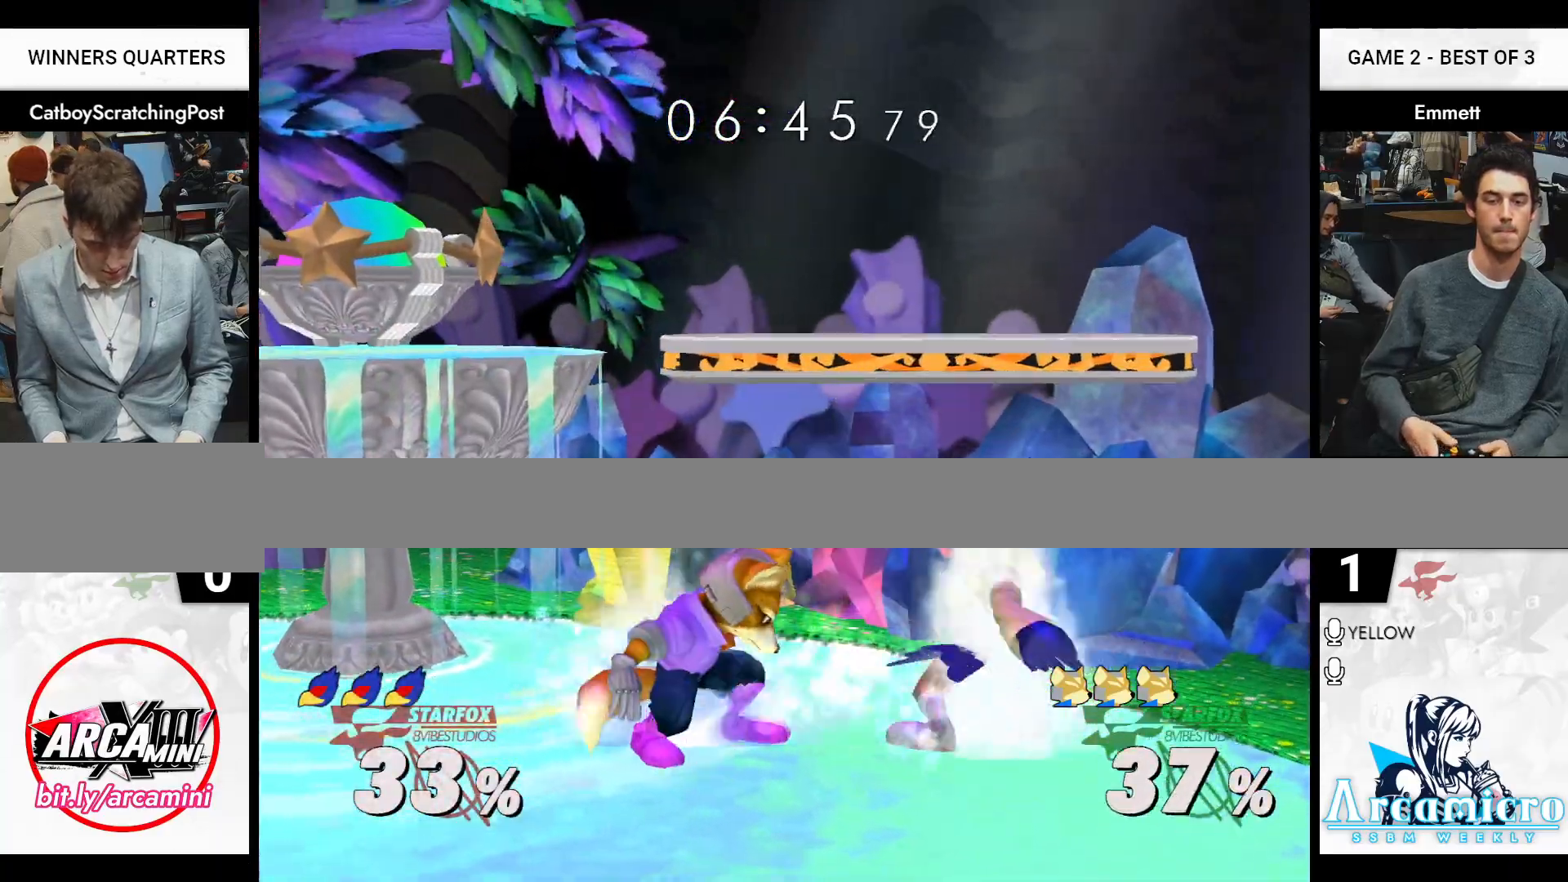
{"buttons": ["X"], "left_stick": "right", "right_stick": "center", "events": [[267, "left_stick", "center"], [283, "L1", "up"], [417, "left_stick", "right"], [500, "X", "down"]]}
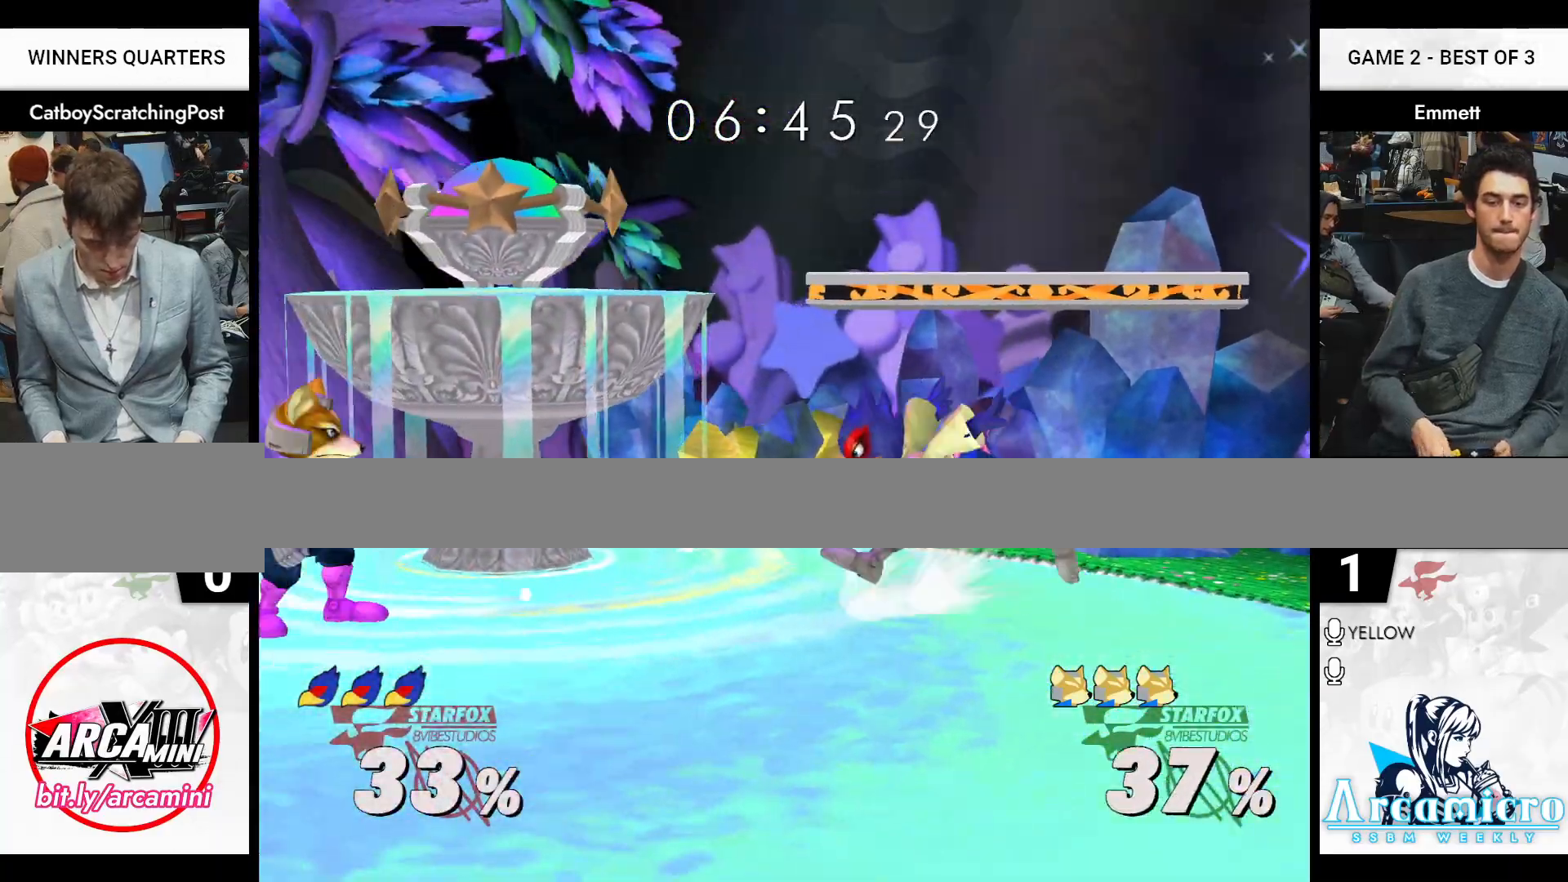
{"buttons": [], "left_stick": "center", "right_stick": "center", "events": [[17, "X", "up"], [67, "left_stick", "center"], [83, "A", "down"], [133, "A", "up"], [250, "L1", "down"], [250, "left_stick", "left"], [350, "L1", "up"], [350, "left_stick", "center"], [433, "L1", "down"], [433, "left_stick", "left"], [483, "left_stick", "center"], [500, "L1", "up"]]}
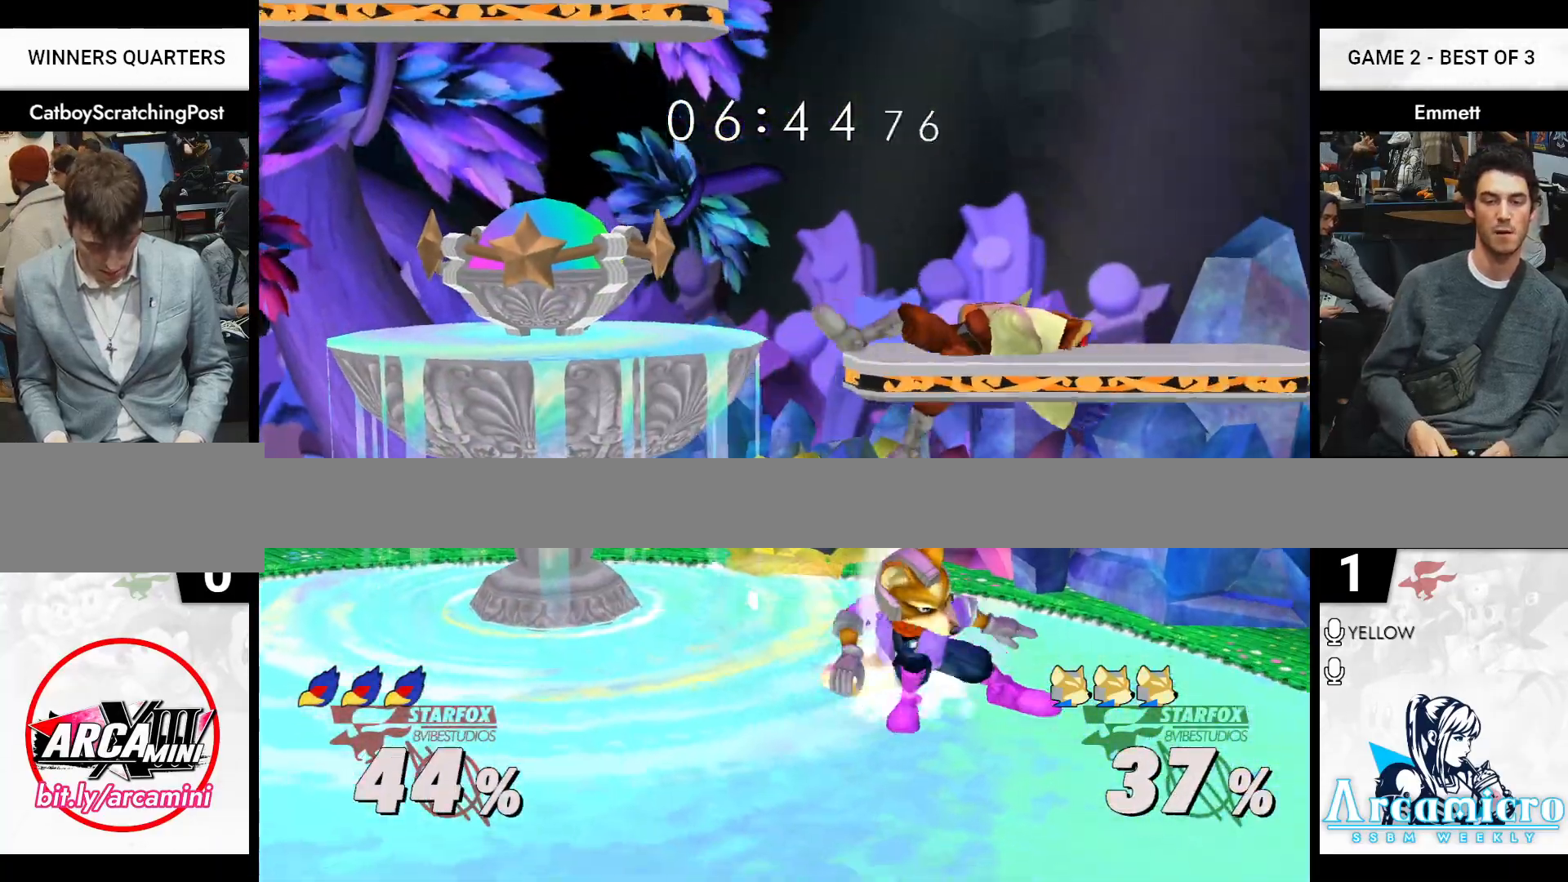
{"buttons": ["X", "Z"], "left_stick": "center", "right_stick": "center", "events": [[150, "A", "down"], [200, "A", "up"], [483, "X", "down"], [483, "Z", "down"]]}
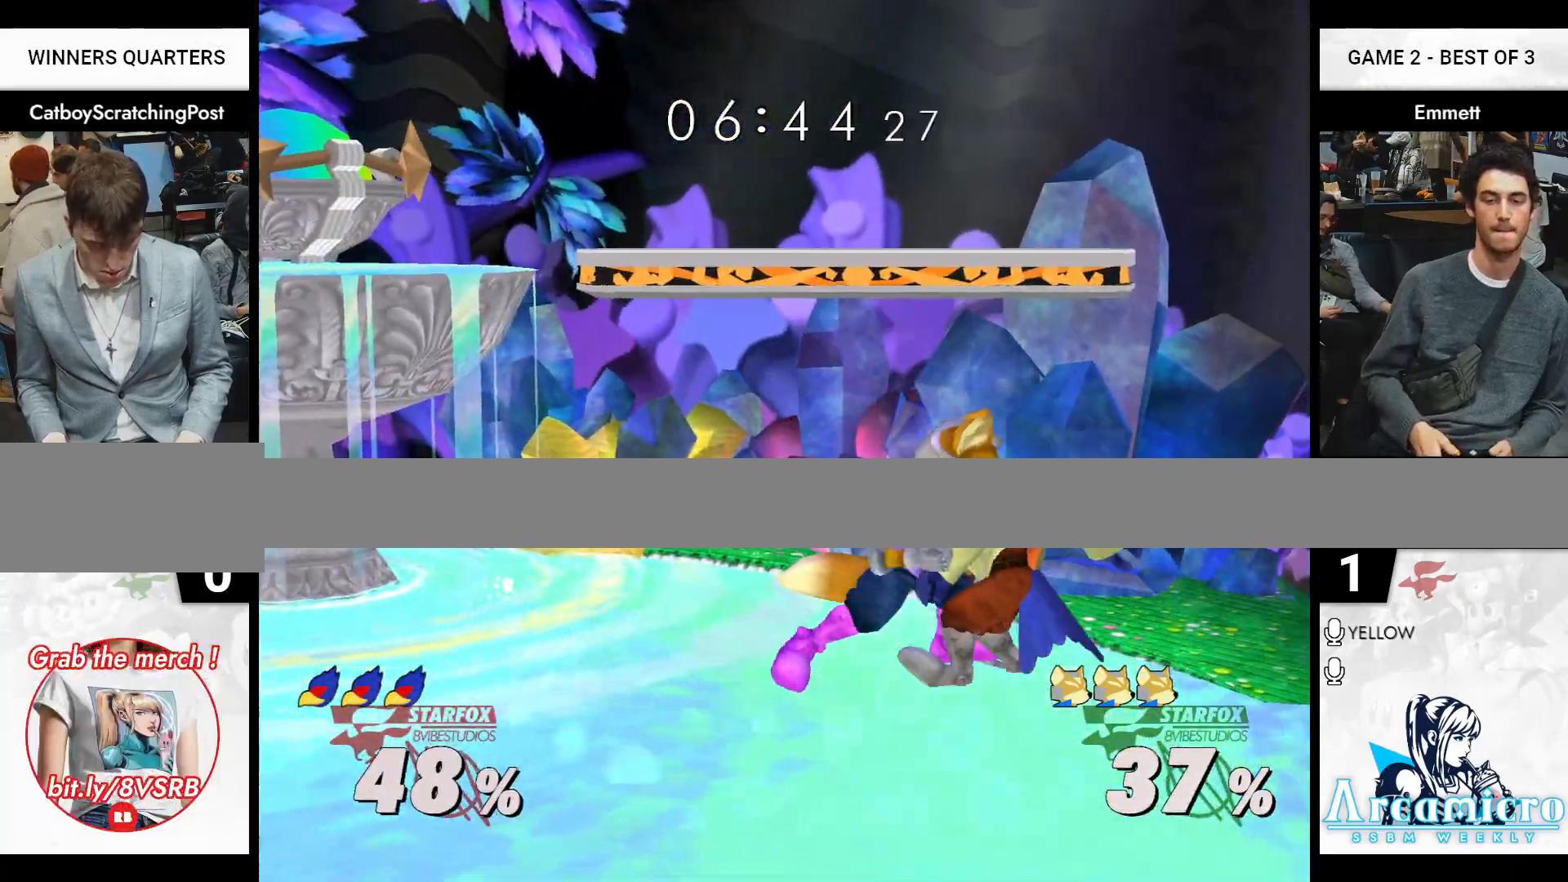
{"buttons": [], "left_stick": "center", "right_stick": "center", "events": [[33, "X", "up"], [50, "Z", "up"], [233, "left_stick", "up"], [283, "left_stick", "center"]]}
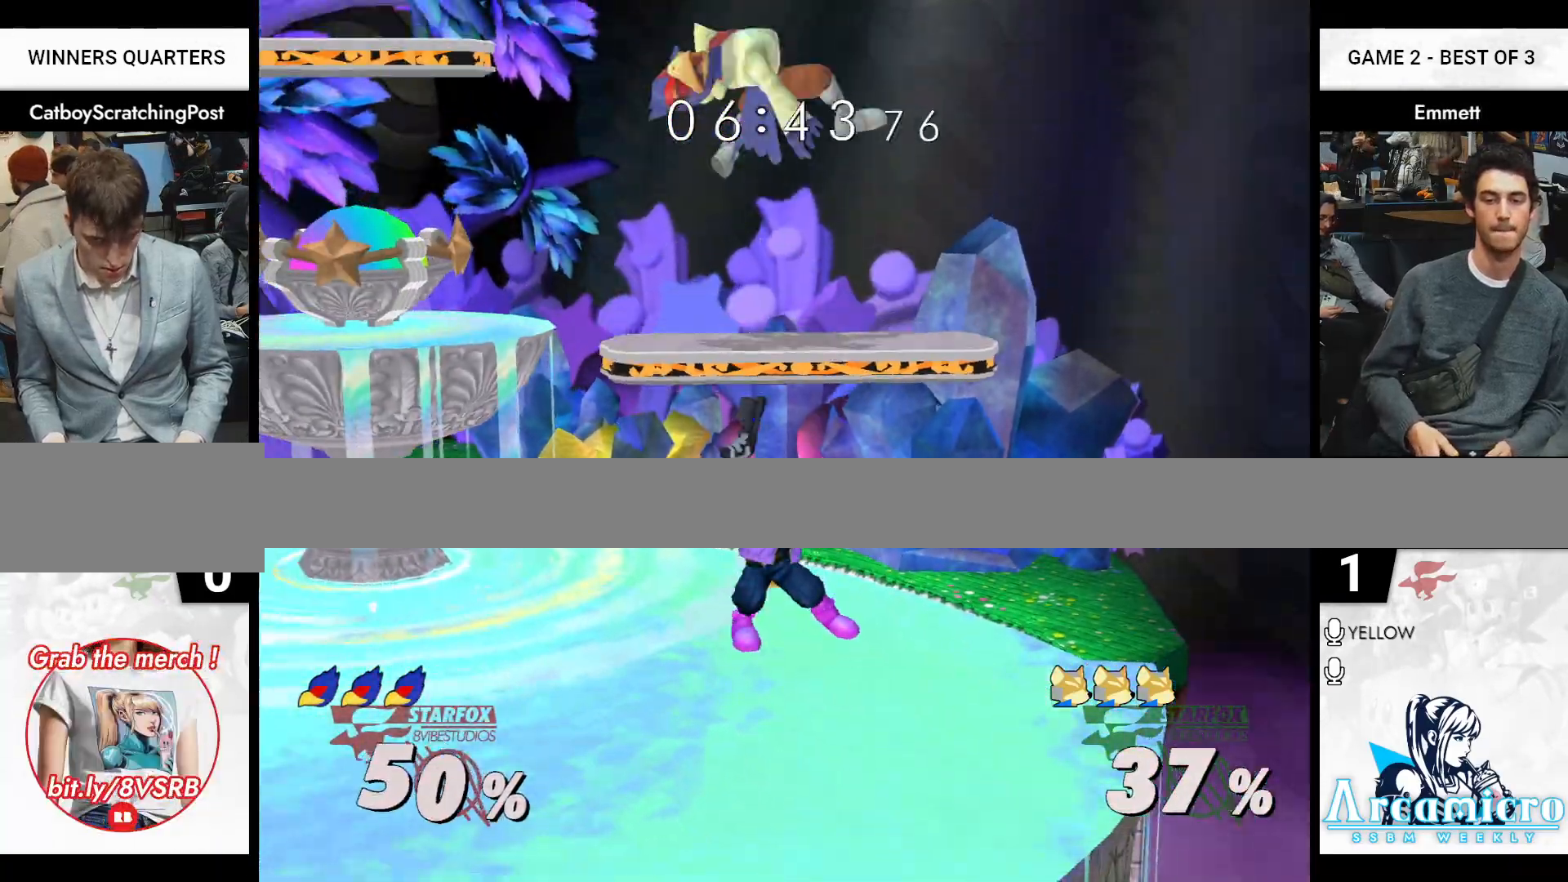
{"buttons": [], "left_stick": "right", "right_stick": "center", "events": [[217, "left_stick", "left"], [250, "X", "down"], [300, "left_stick", "right"], [333, "right_stick", "right"], [383, "X", "up"], [417, "right_stick", "center"]]}
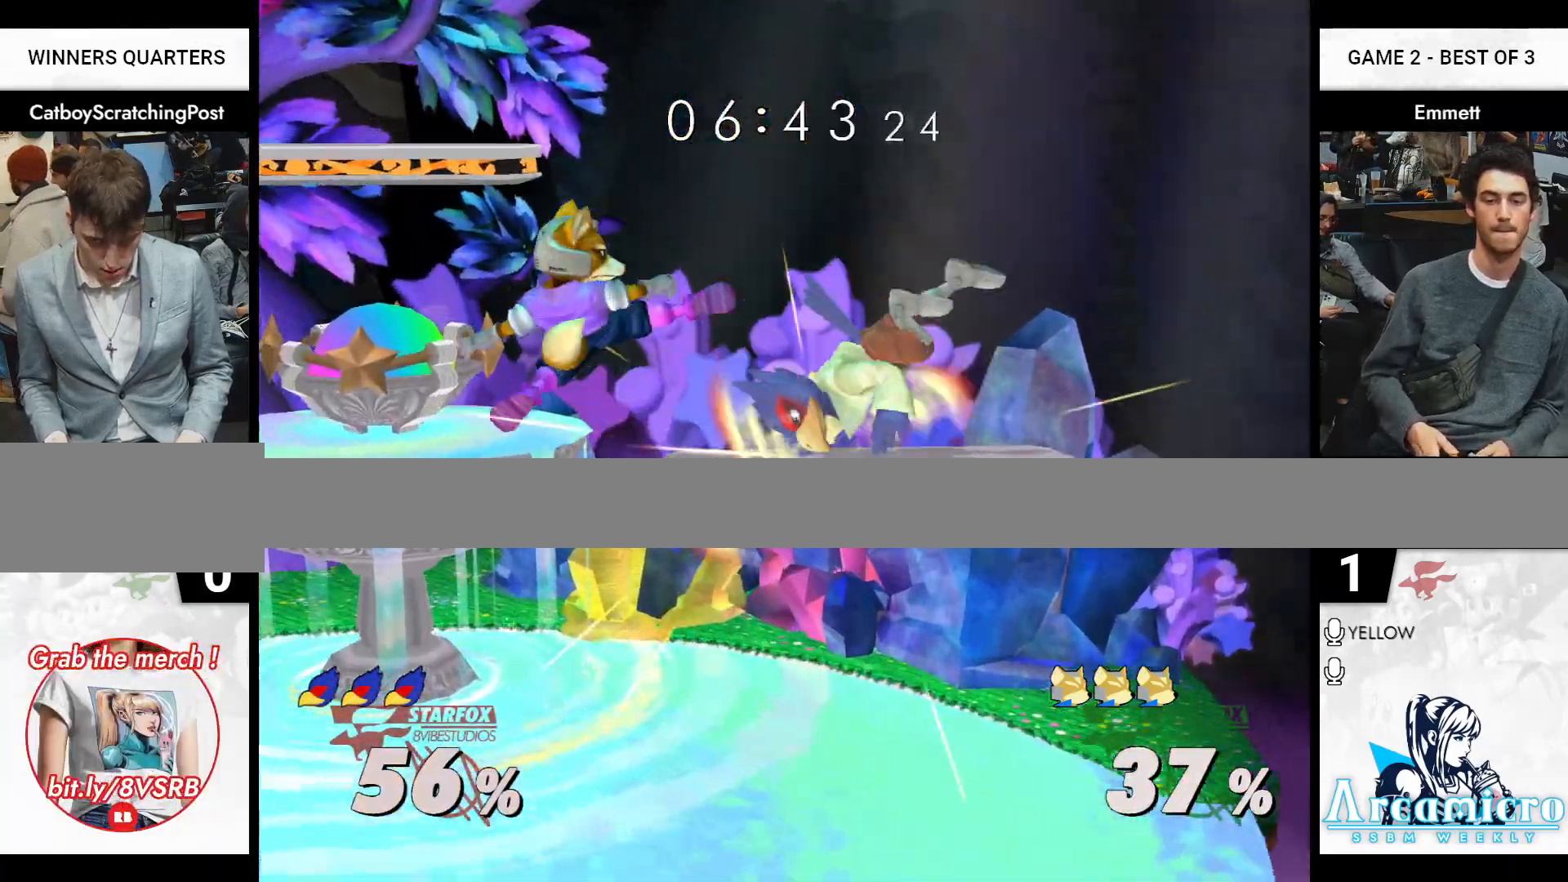
{"buttons": ["X"], "left_stick": "right", "right_stick": "center", "events": [[217, "left_stick", "down-right"], [333, "left_stick", "center"], [450, "left_stick", "right"], [500, "X", "down"]]}
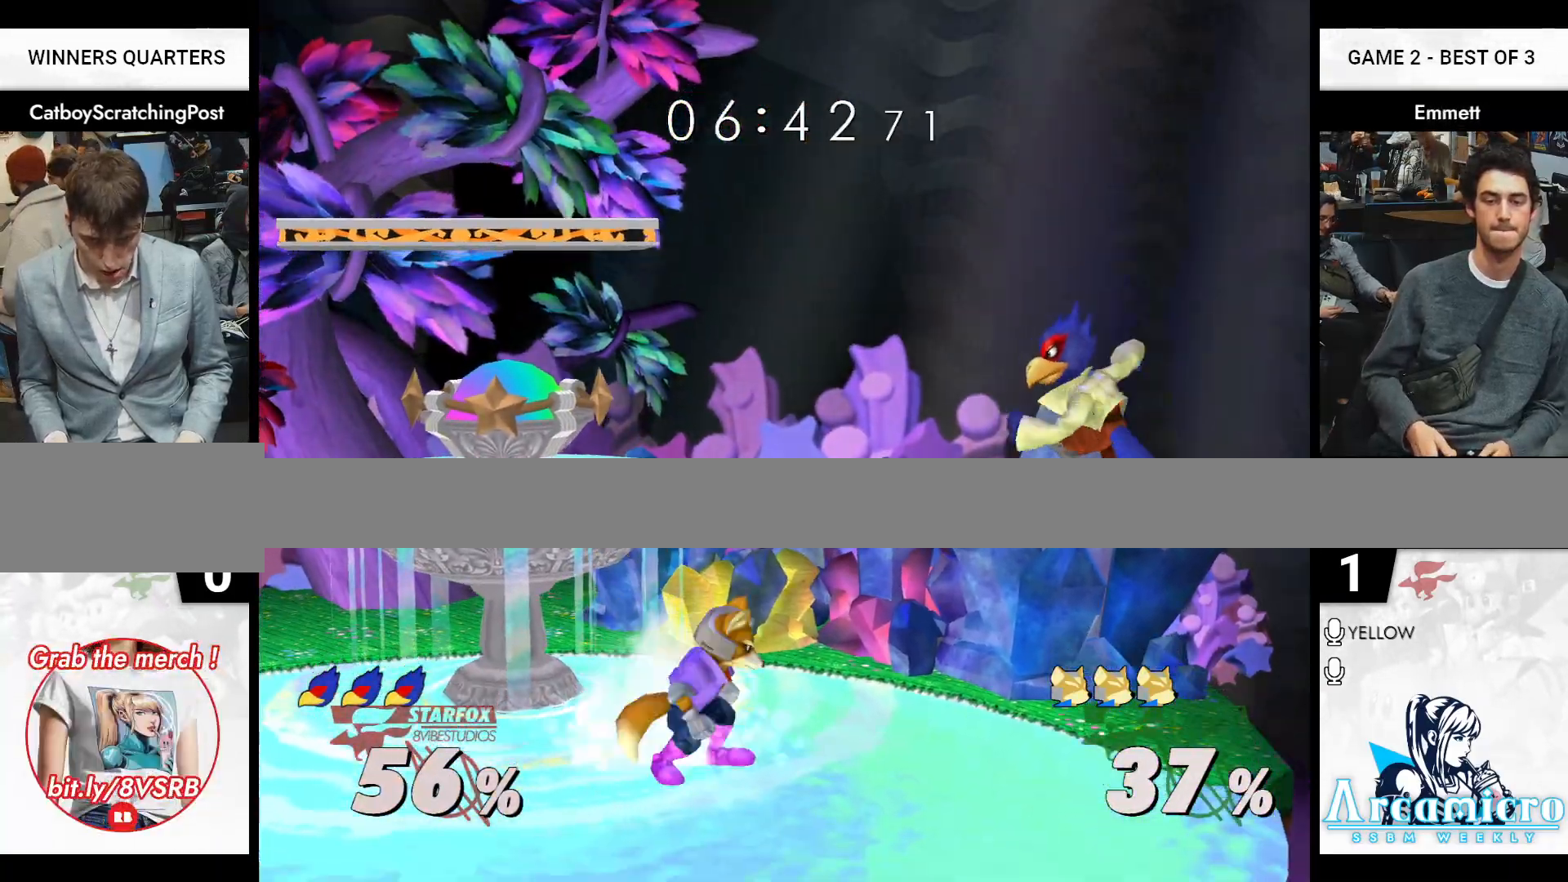
{"buttons": ["L1"], "left_stick": "left", "right_stick": "center", "events": [[33, "left_stick", "center"], [50, "X", "up"], [83, "A", "down"], [167, "A", "up"], [300, "L1", "down"], [300, "left_stick", "down-left"], [450, "left_stick", "left"]]}
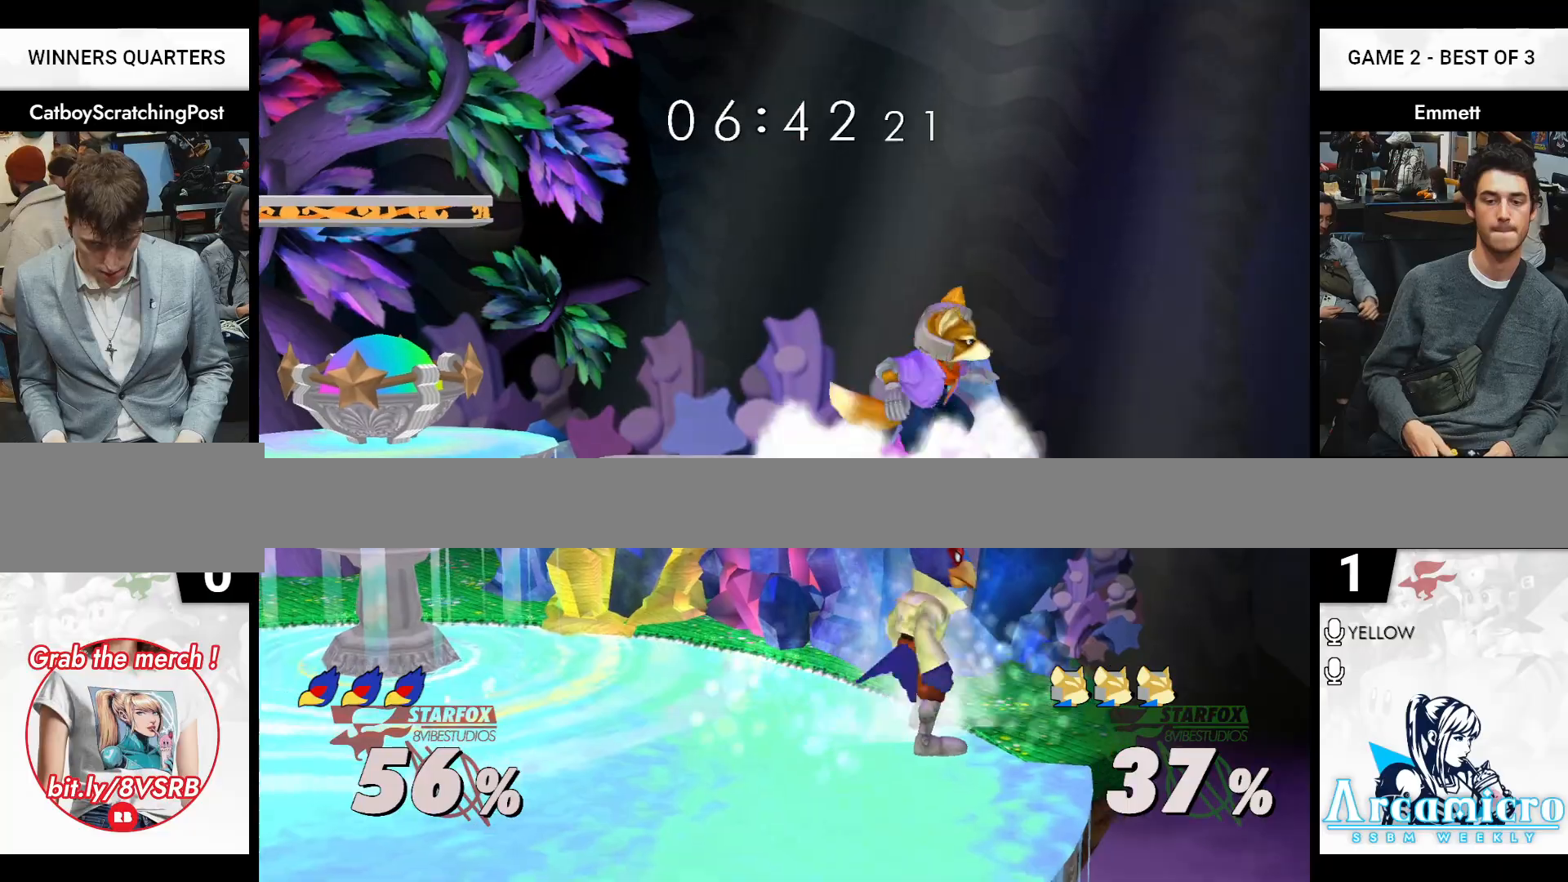
{"buttons": [], "left_stick": "center", "right_stick": "center", "events": [[367, "A", "down"], [433, "L1", "up"], [433, "left_stick", "center"], [483, "A", "up"]]}
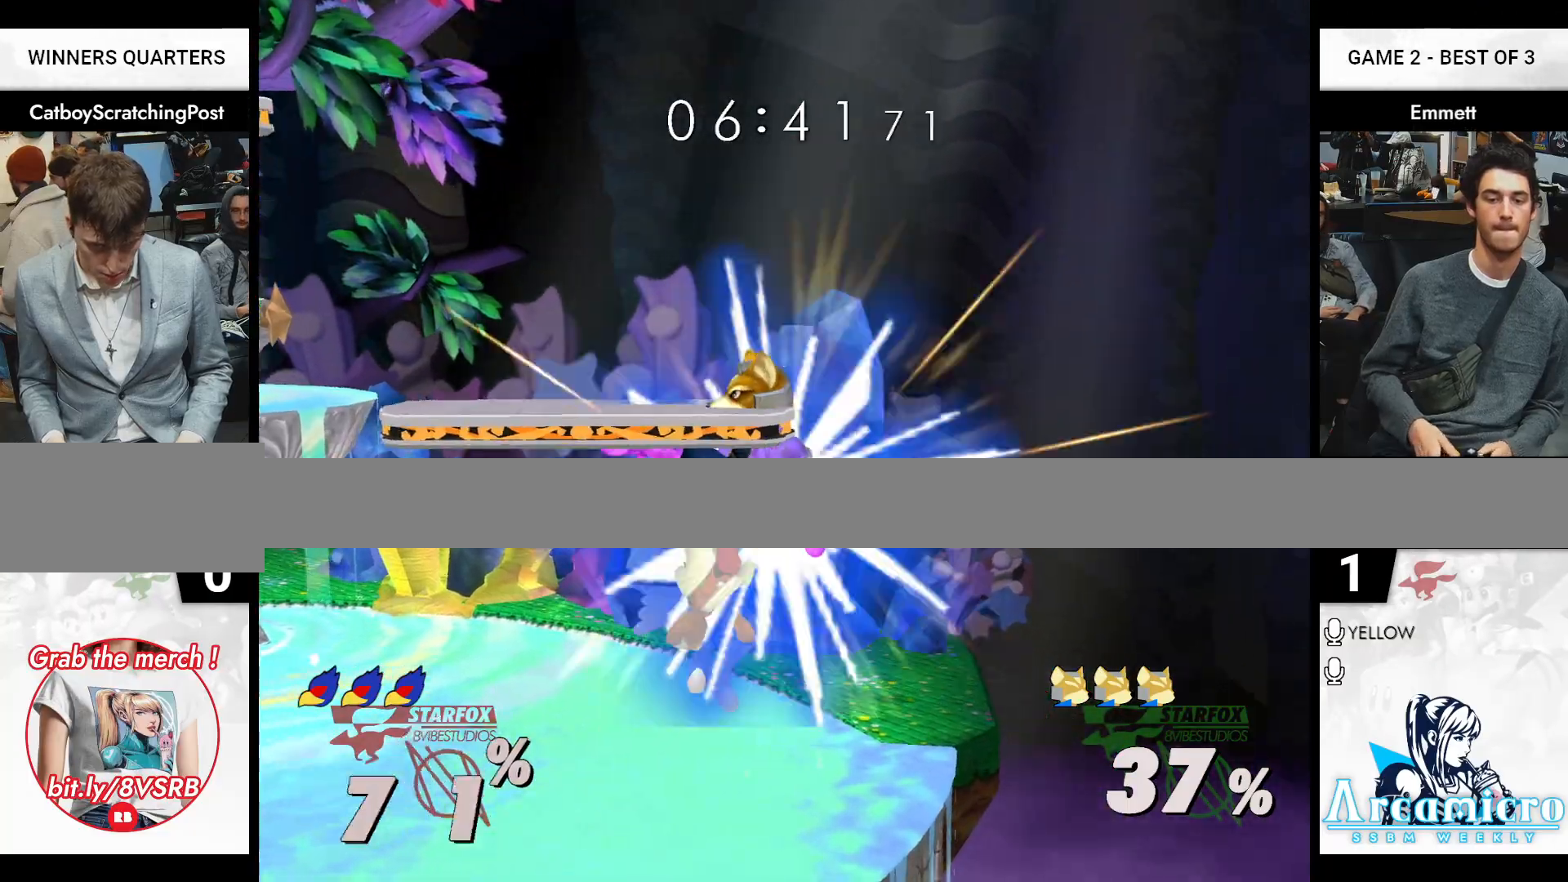
{"buttons": [], "left_stick": "left", "right_stick": "center", "events": [[33, "L1", "down"], [33, "left_stick", "down-left"], [117, "left_stick", "center"], [133, "L1", "up"], [417, "left_stick", "left"]]}
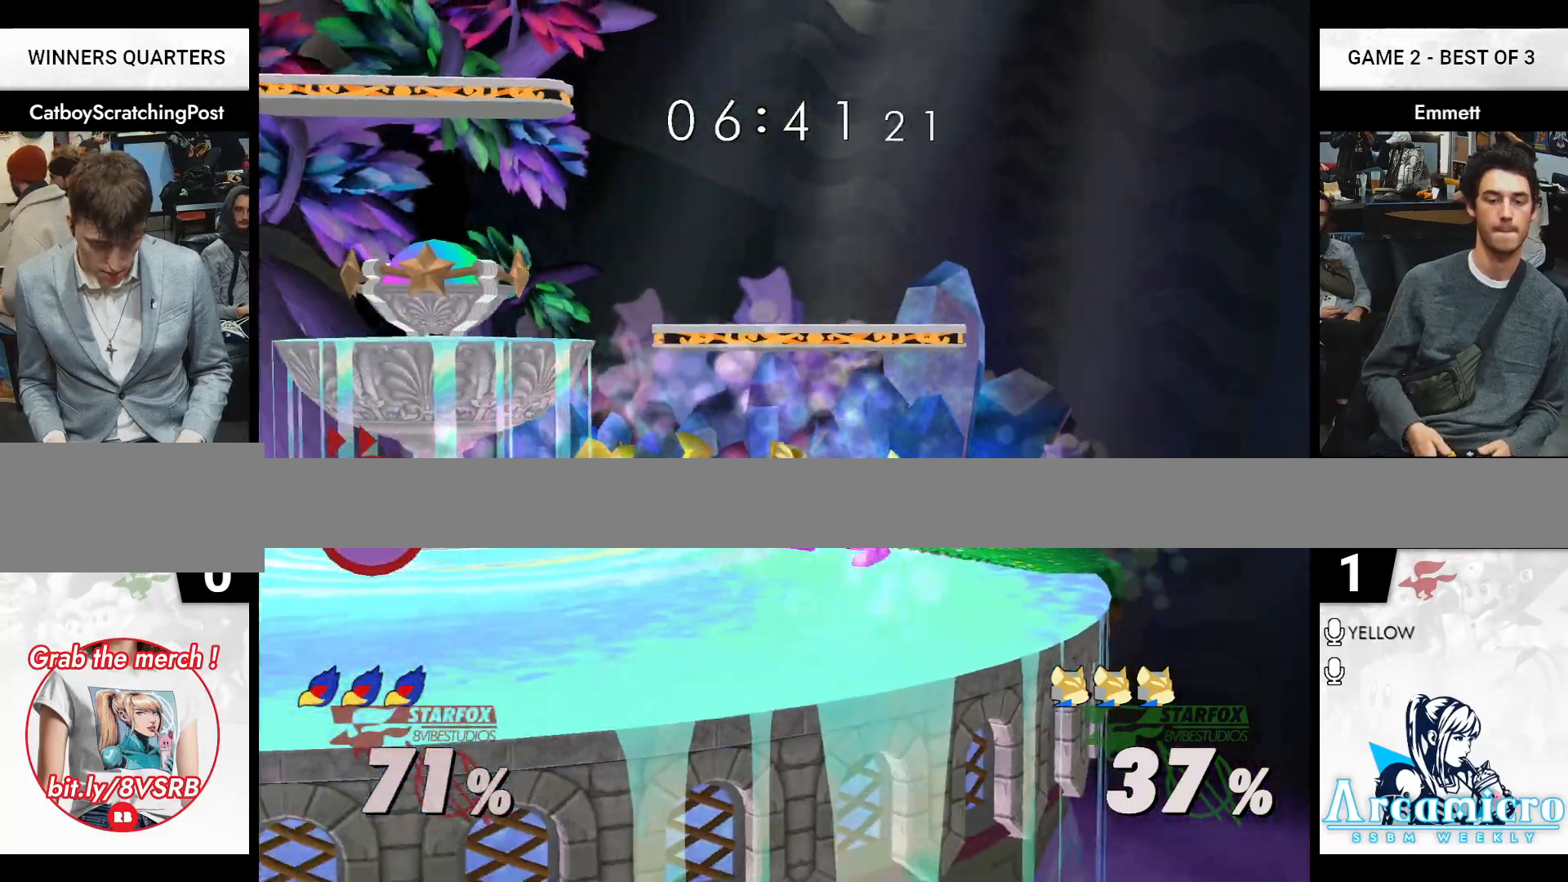
{"buttons": [], "left_stick": "down", "right_stick": "center", "events": [[367, "left_stick", "down"], [383, "X", "down"], [400, "right_stick", "up"], [417, "X", "up"], [450, "right_stick", "center"]]}
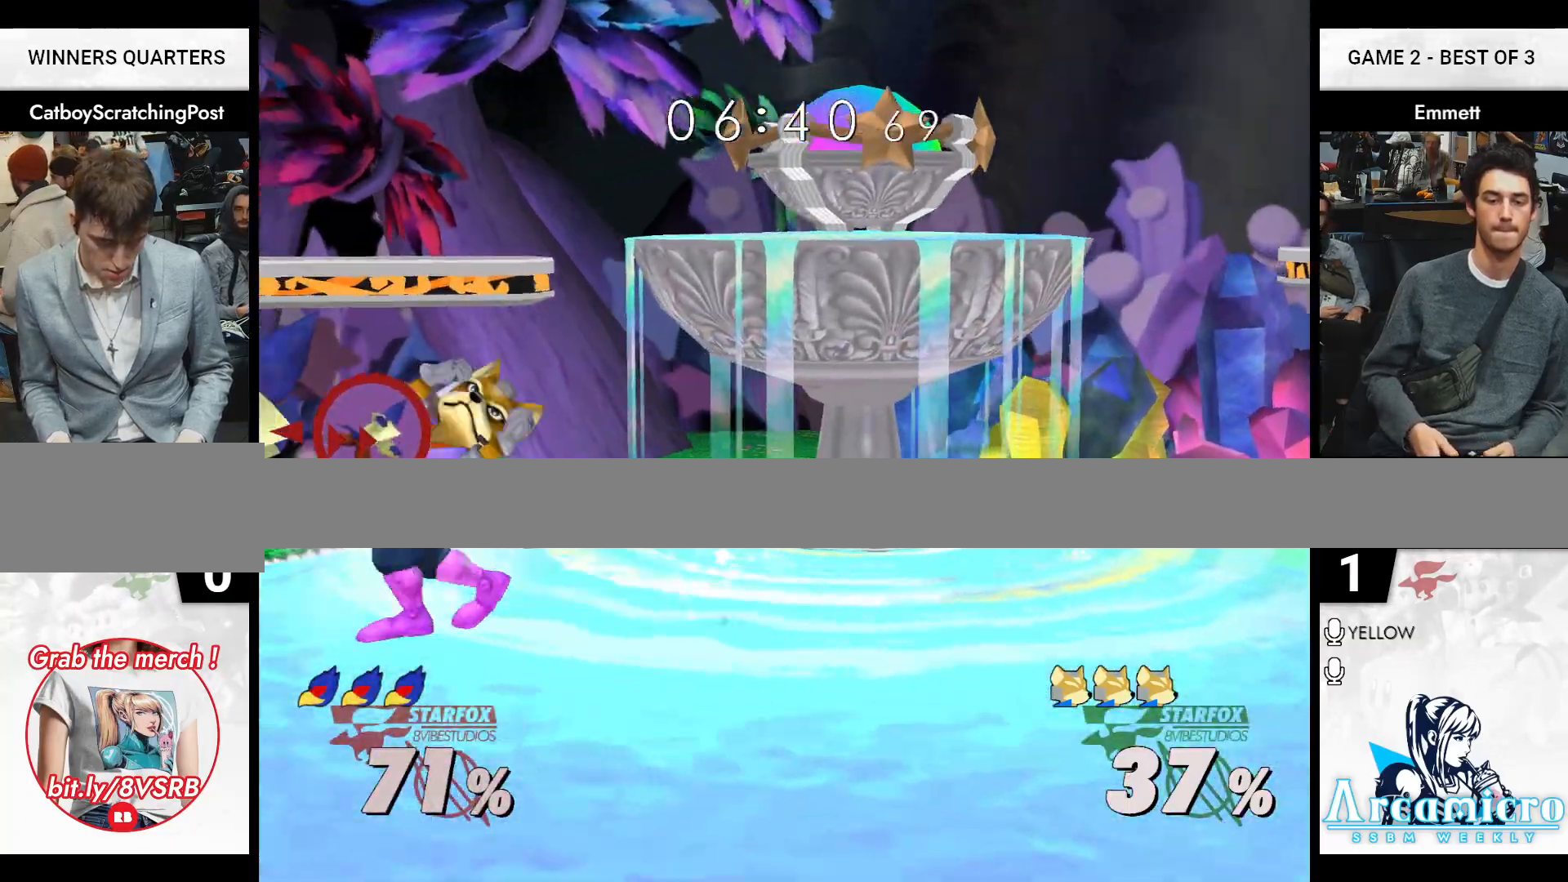
{"buttons": [], "left_stick": "center", "right_stick": "center", "events": [[283, "left_stick", "center"]]}
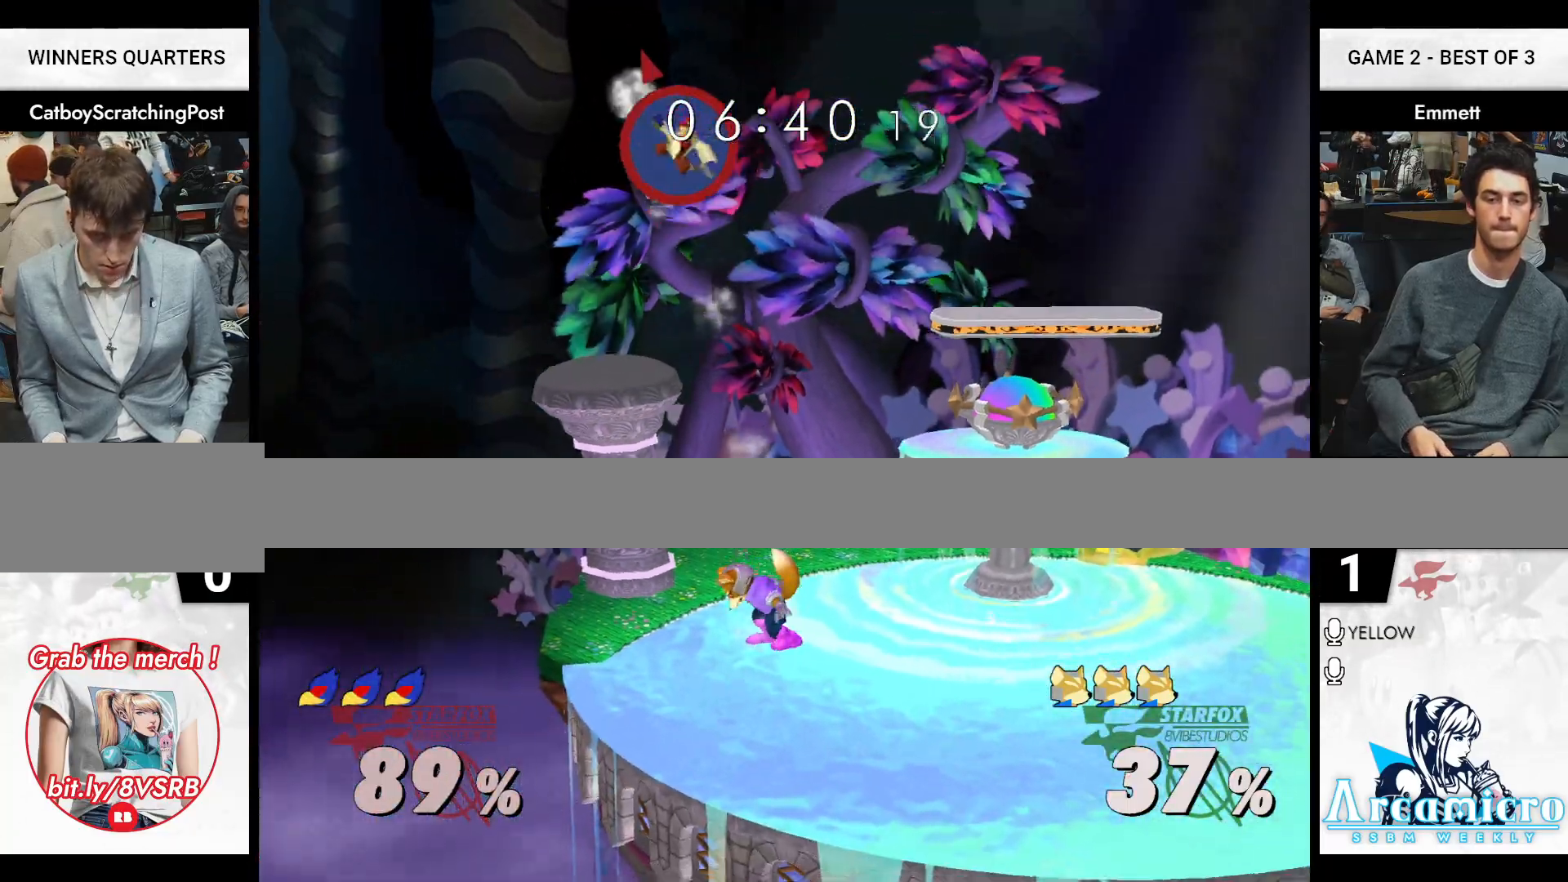
{"buttons": [], "left_stick": "right", "right_stick": "center", "events": [[350, "left_stick", "left"], [450, "left_stick", "right"]]}
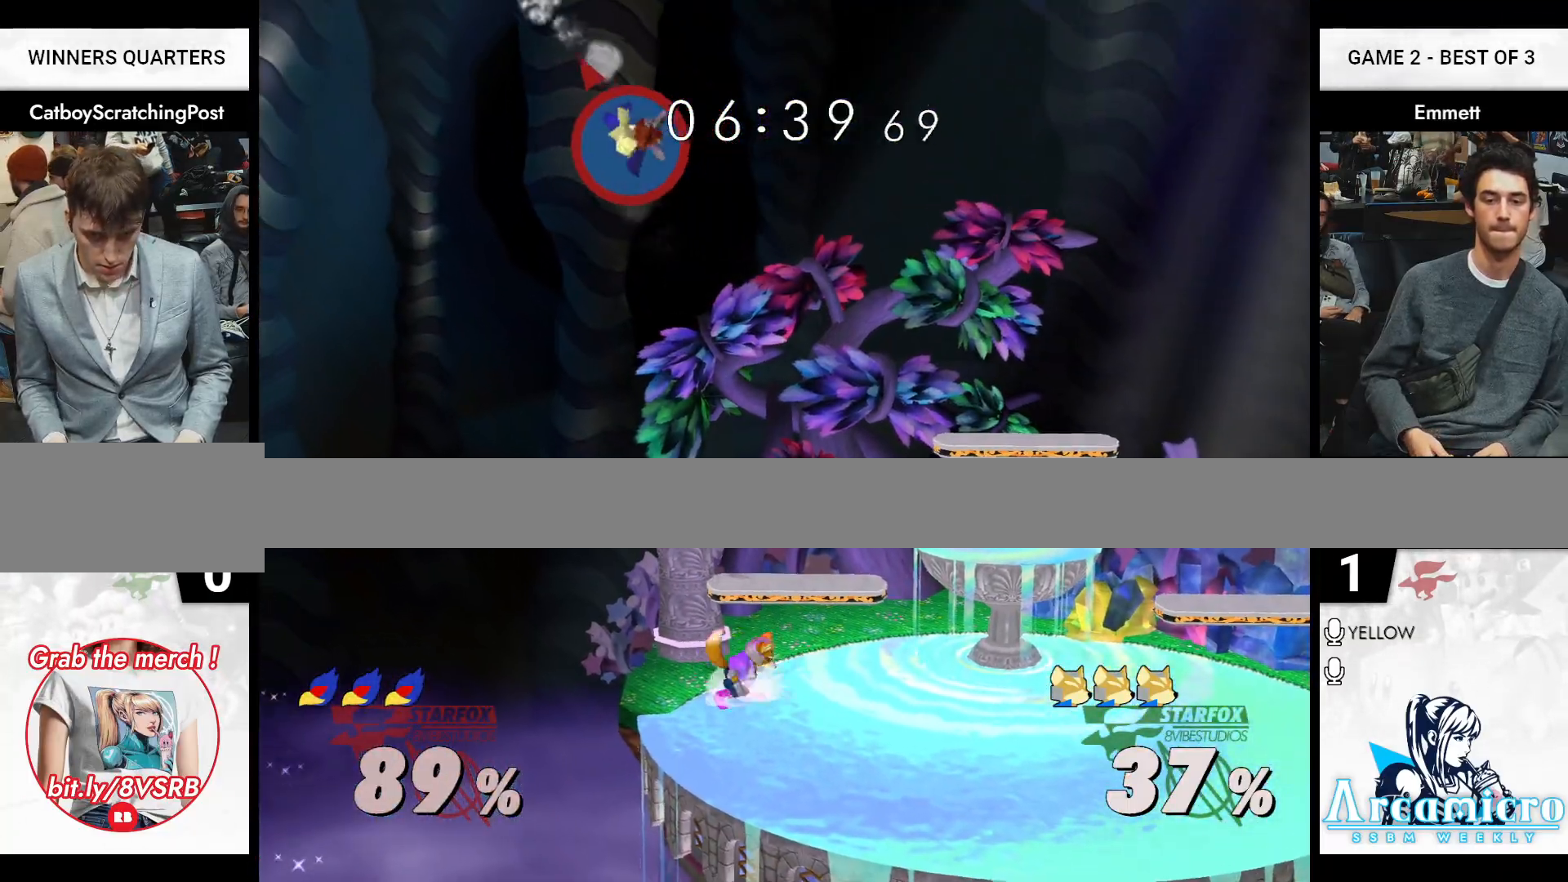
{"buttons": [], "left_stick": "down-left", "right_stick": "center", "events": [[67, "left_stick", "left"], [117, "left_stick", "right"], [250, "left_stick", "left"], [500, "left_stick", "down-left"]]}
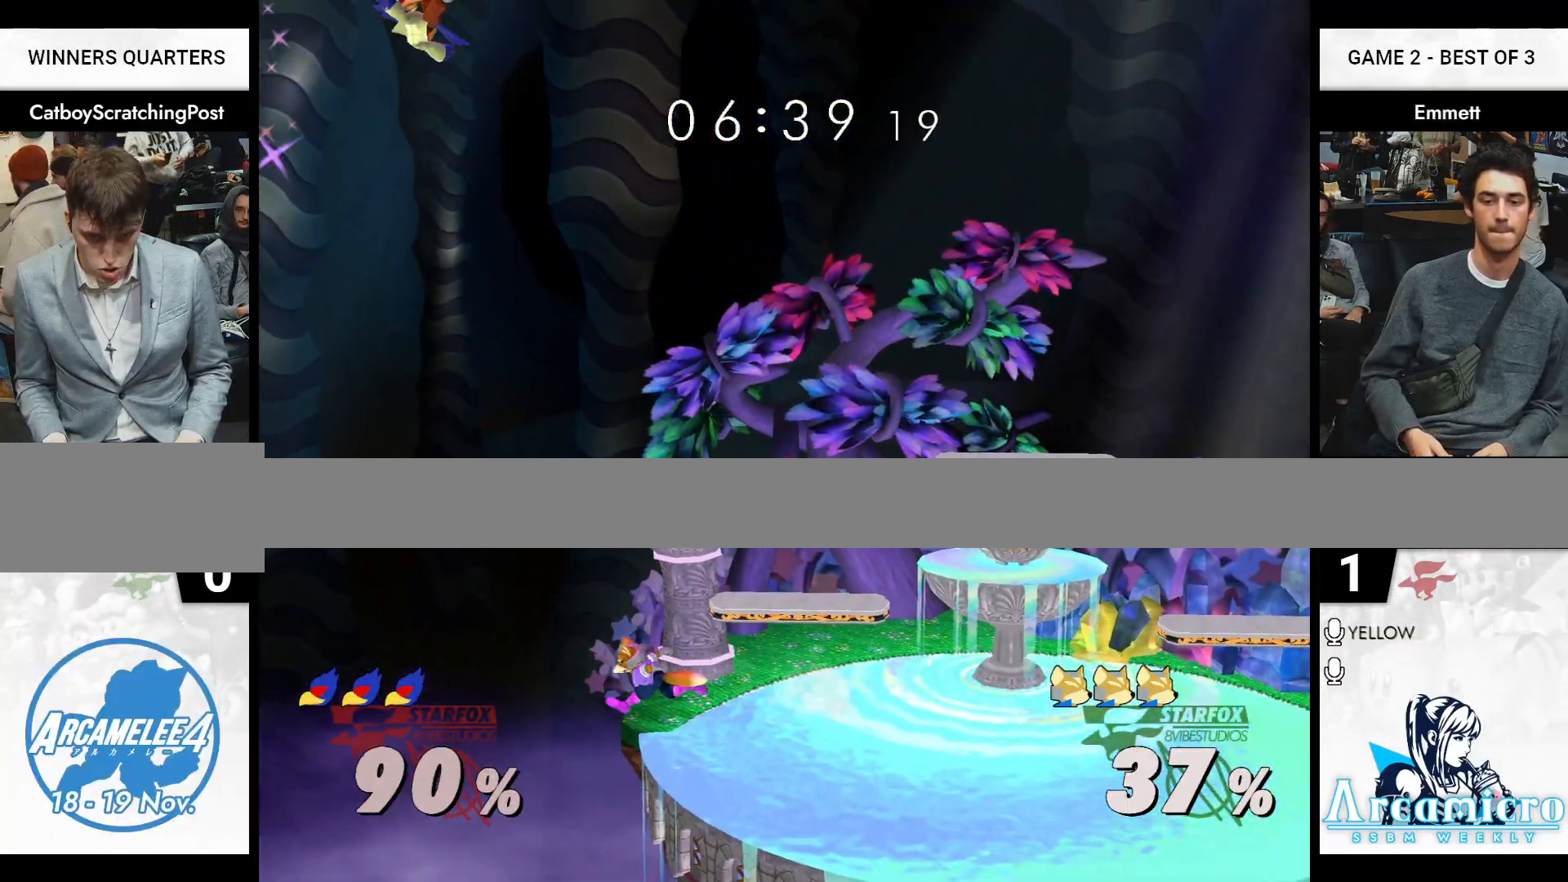
{"buttons": [], "left_stick": "center", "right_stick": "center", "events": [[67, "left_stick", "down"], [100, "B", "down"], [183, "B", "up"], [183, "left_stick", "right"], [250, "B", "down"], [283, "B", "up"], [283, "left_stick", "center"]]}
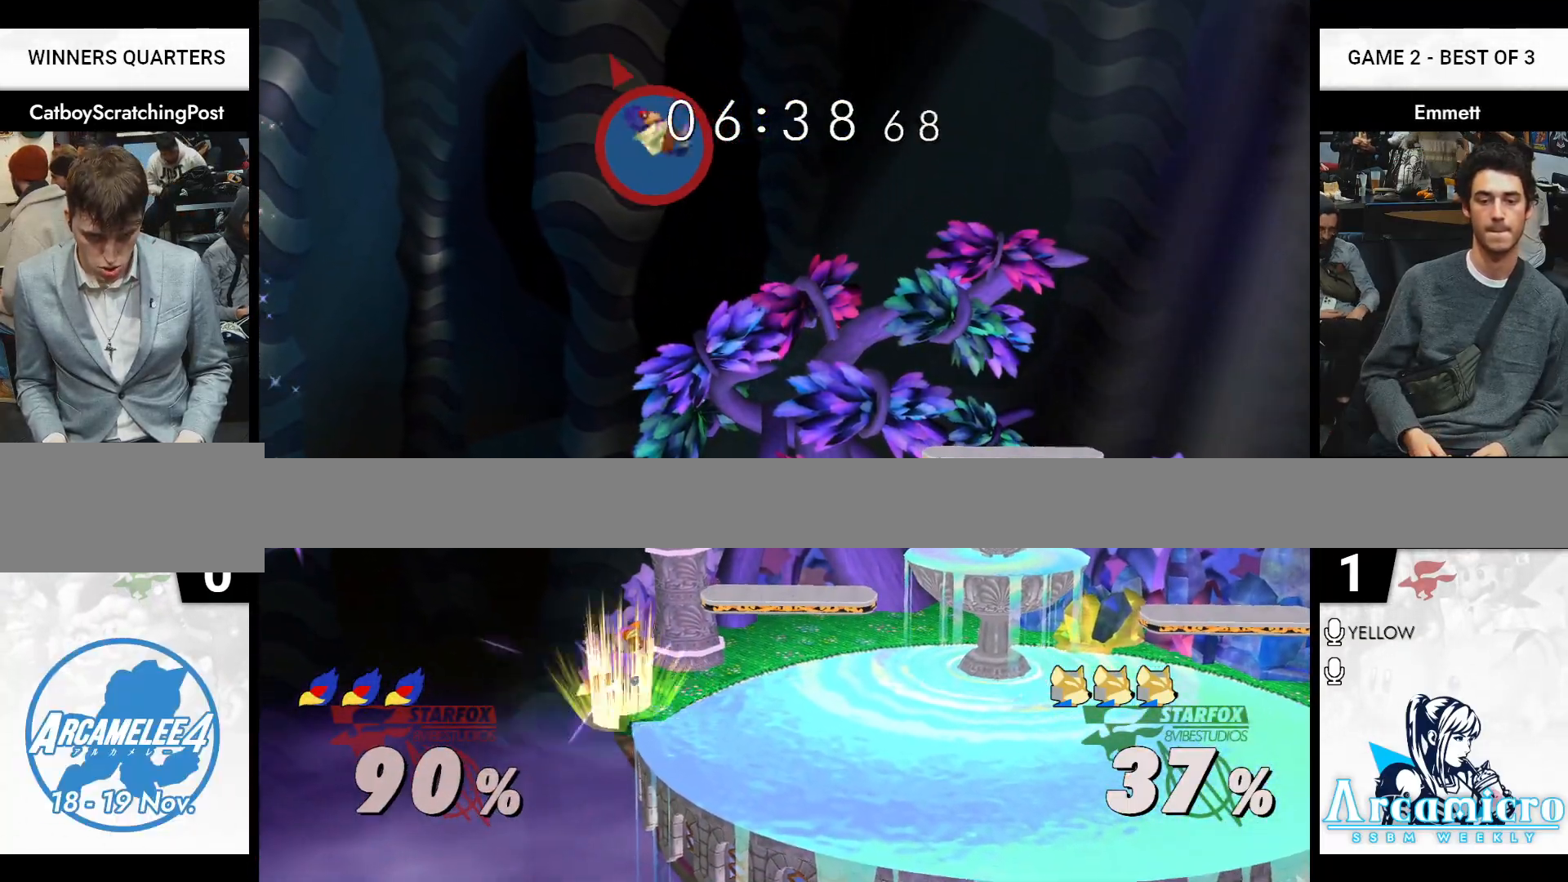
{"buttons": [], "left_stick": "right", "right_stick": "center", "events": [[17, "left_stick", "right"]]}
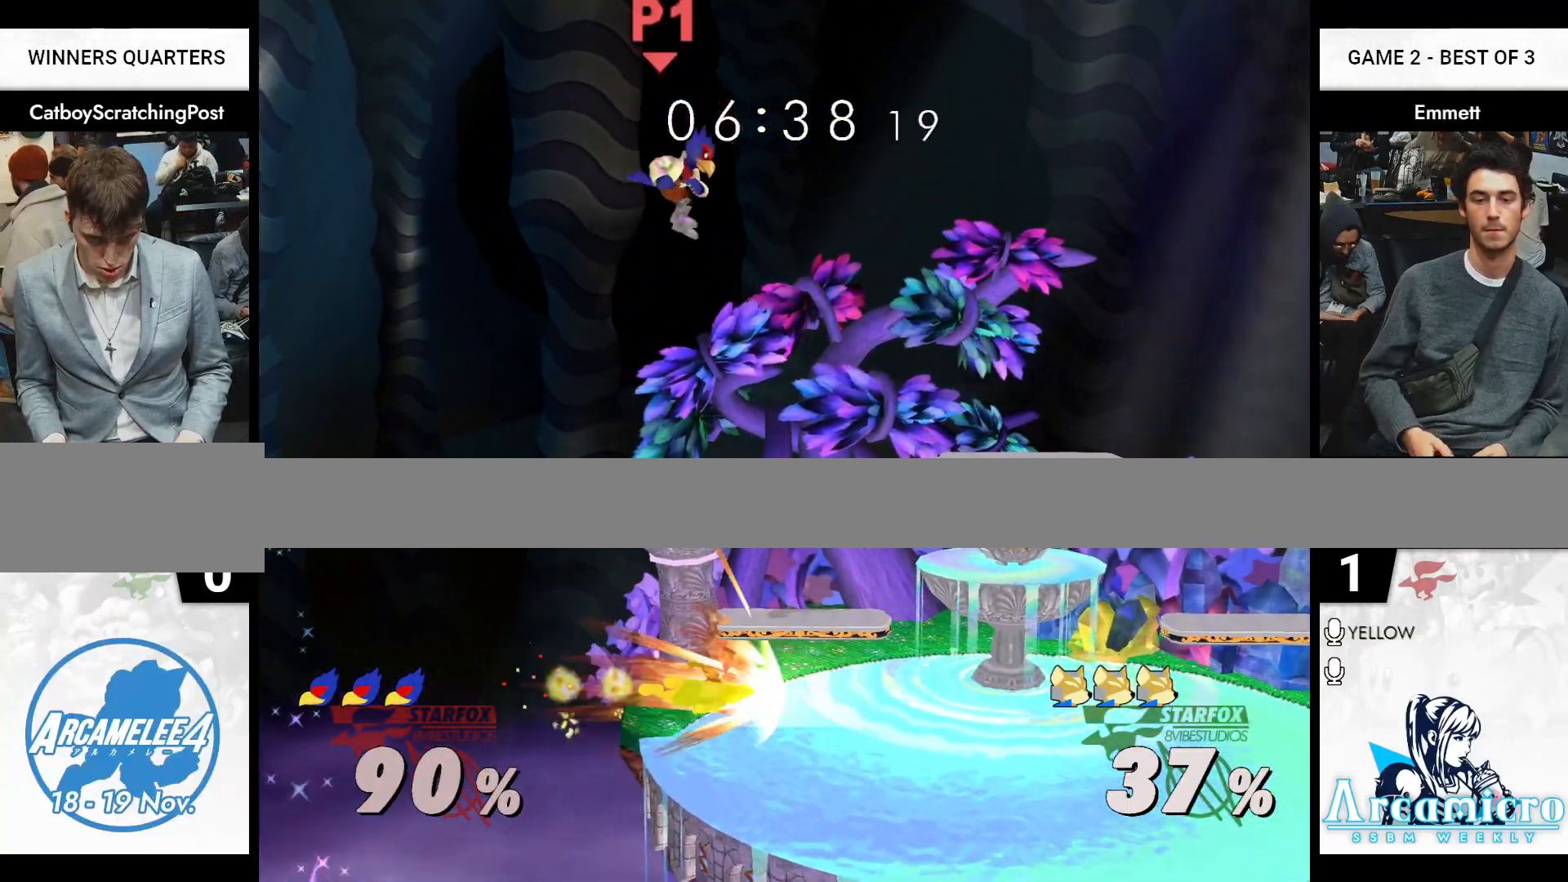
{"buttons": [], "left_stick": "center", "right_stick": "center", "events": [[233, "left_stick", "down-left"], [250, "L1", "down"], [467, "L1", "up"], [467, "left_stick", "center"]]}
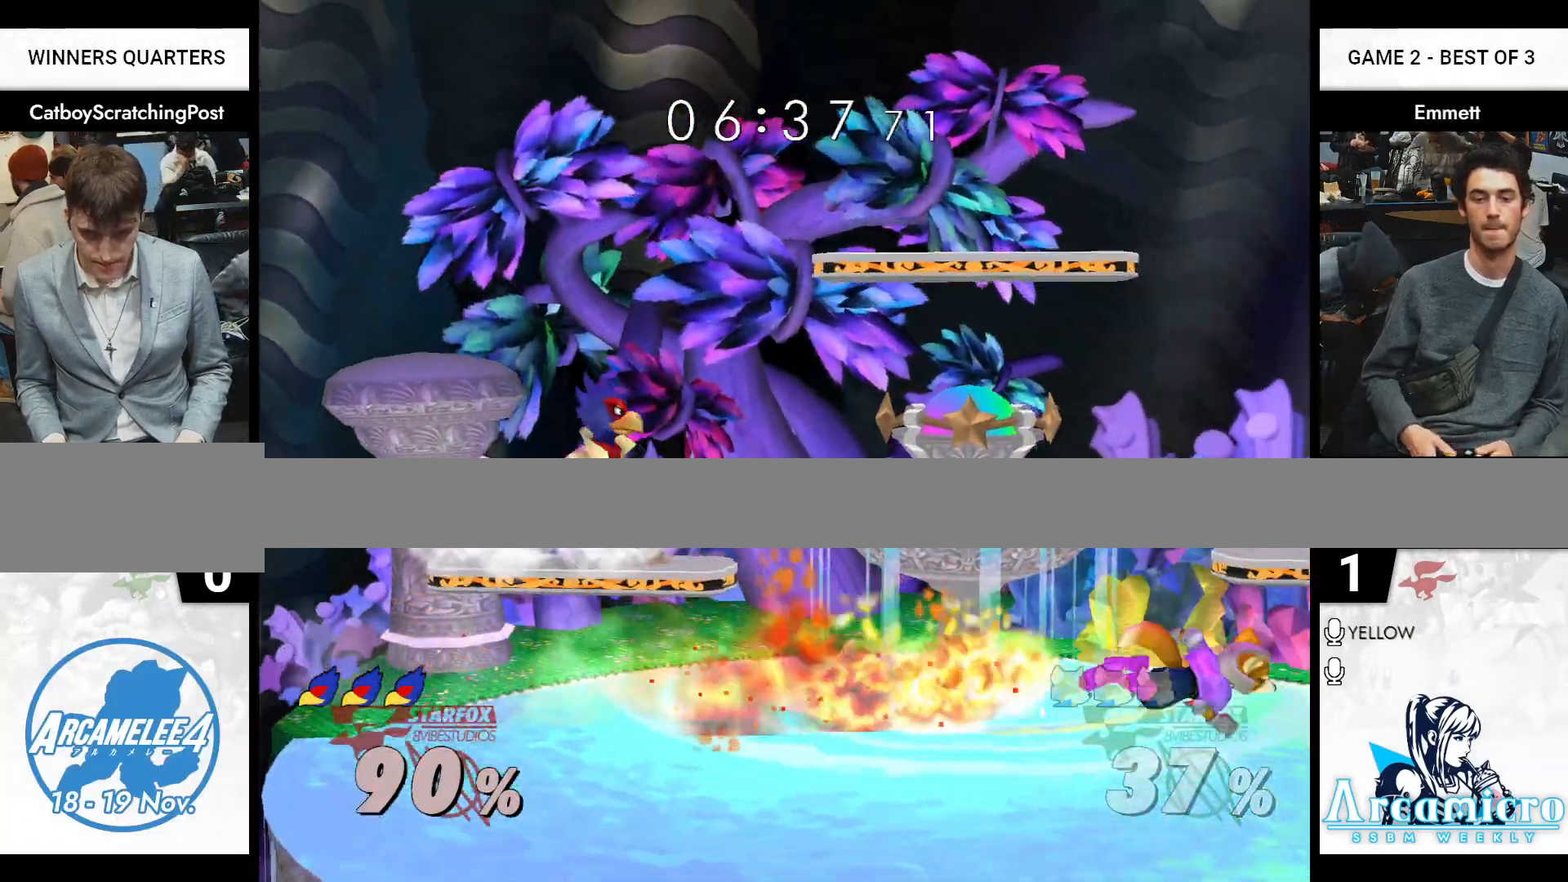
{"buttons": [], "left_stick": "left", "right_stick": "center", "events": [[283, "left_stick", "right"], [417, "left_stick", "left"]]}
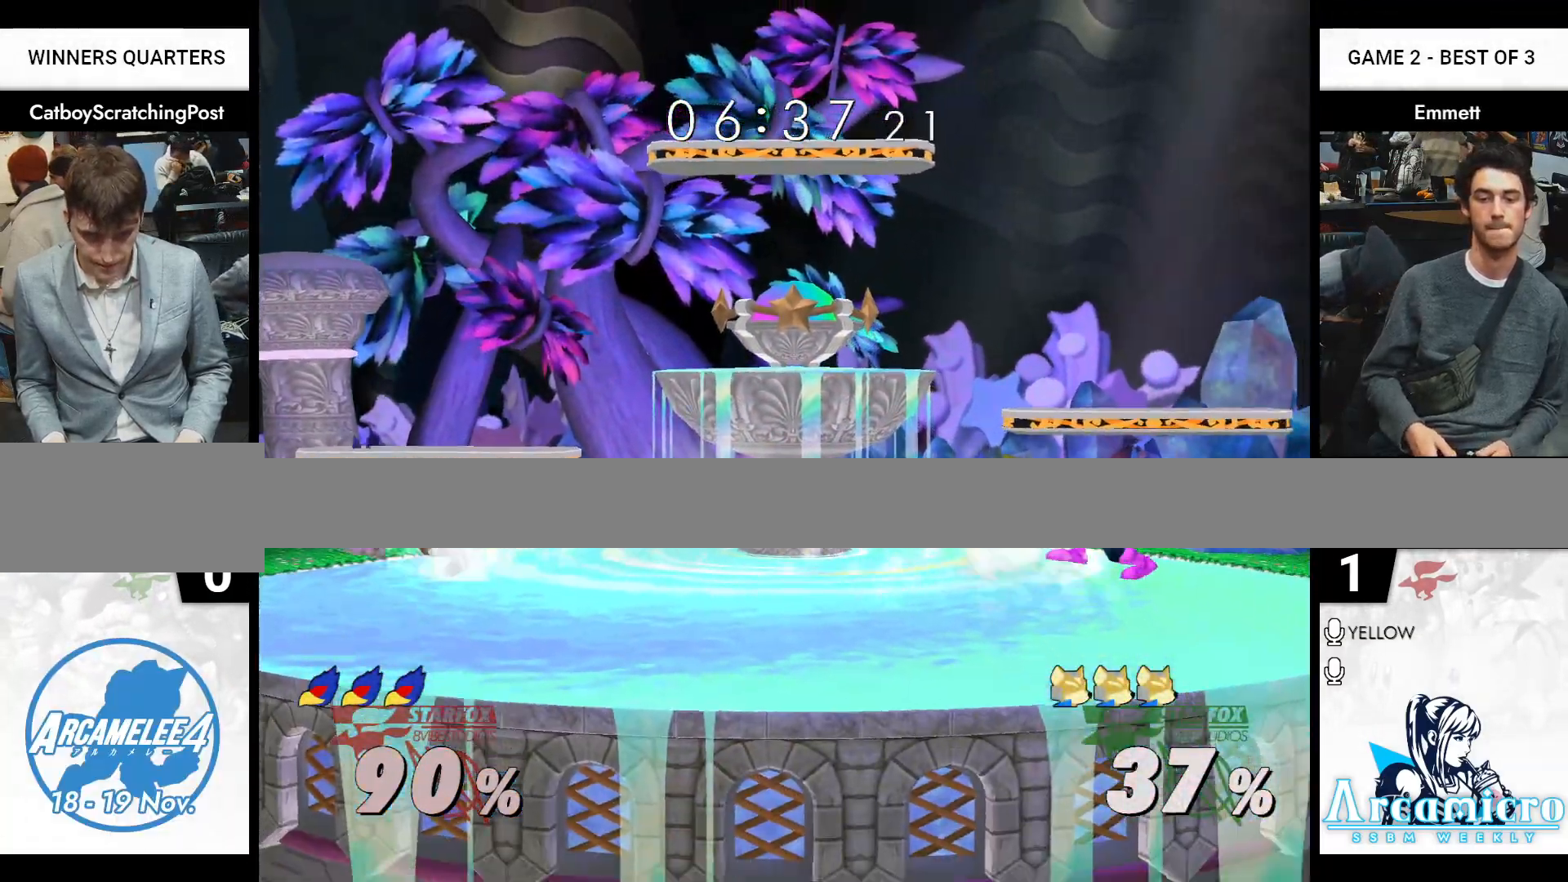
{"buttons": [], "left_stick": "center", "right_stick": "center", "events": [[150, "X", "down"], [183, "X", "up"], [267, "left_stick", "center"], [283, "A", "down"], [383, "A", "up"]]}
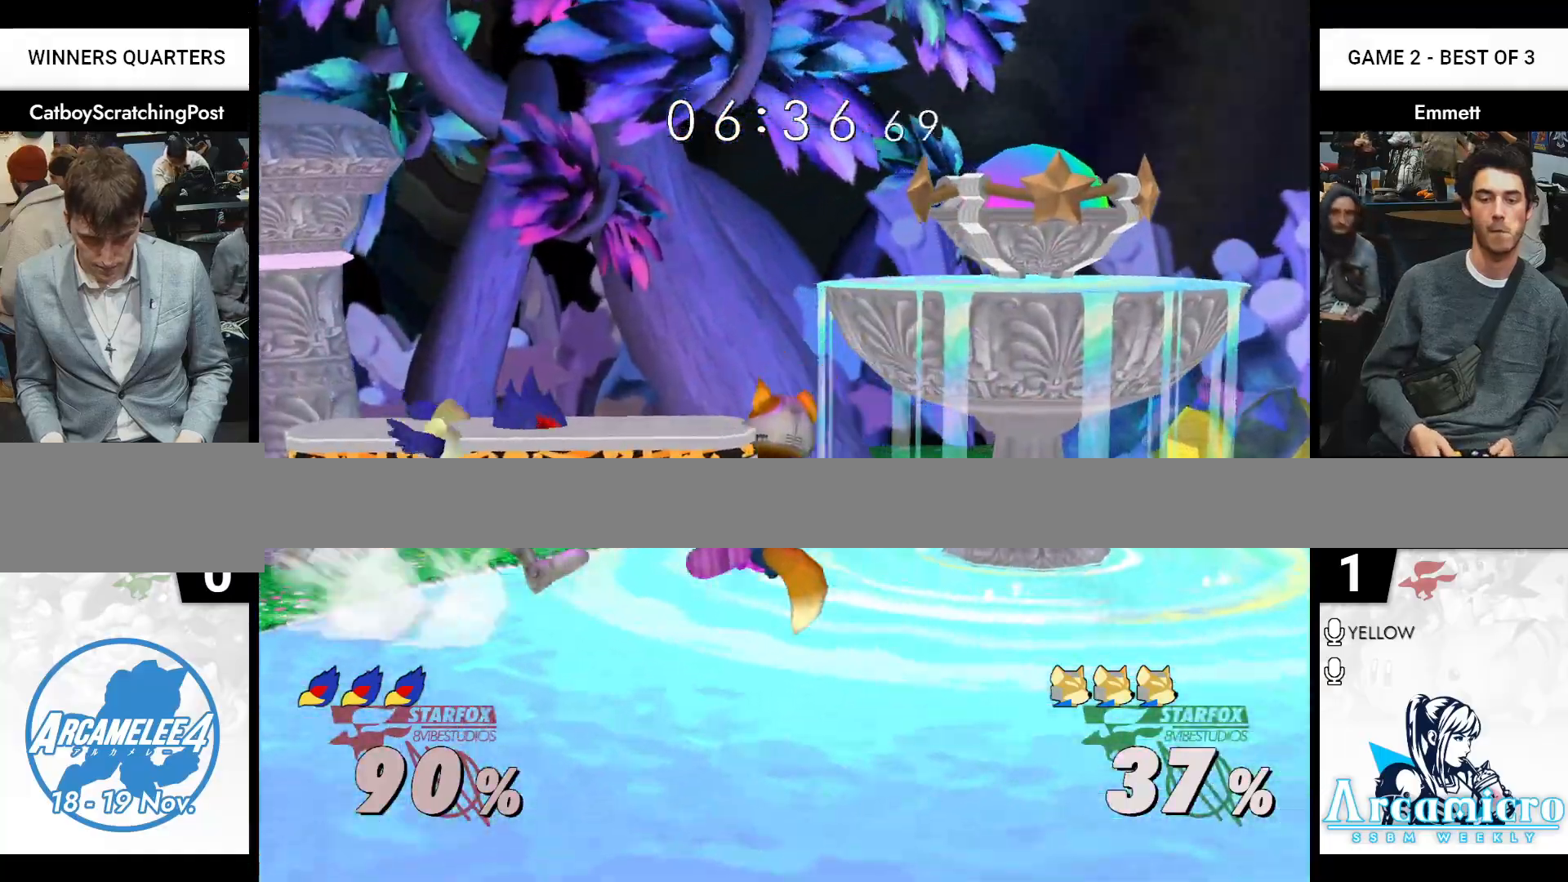
{"buttons": ["L1"], "left_stick": "left", "right_stick": "center", "events": [[50, "L1", "down"], [67, "left_stick", "left"]]}
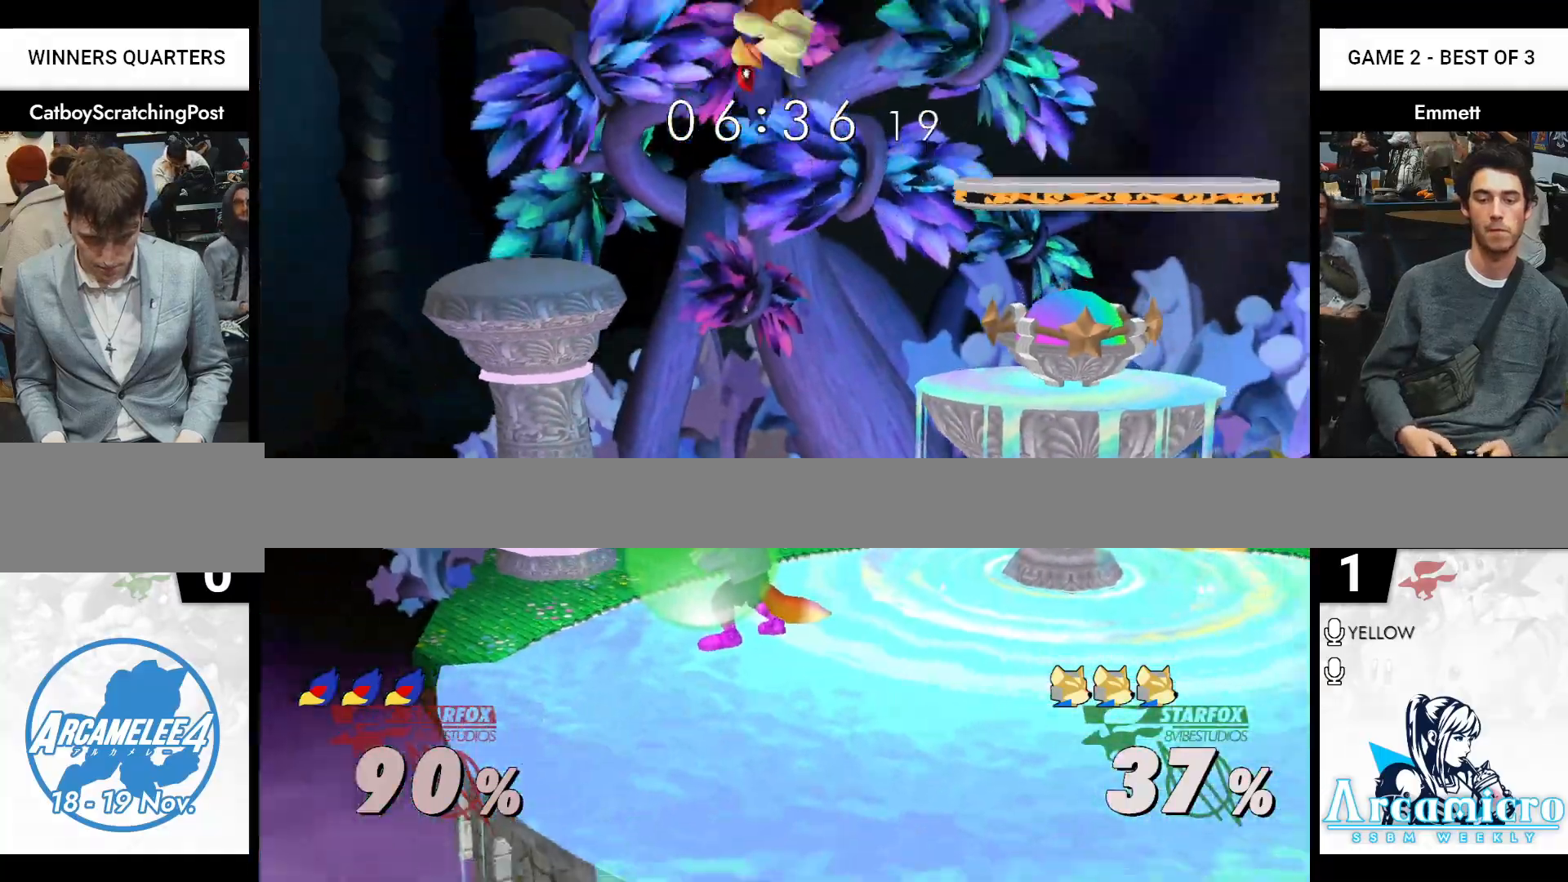
{"buttons": [], "left_stick": "right", "right_stick": "center", "events": [[50, "X", "down"], [83, "left_stick", "center"], [133, "L1", "up"], [133, "left_stick", "right"], [133, "right_stick", "right"], [200, "X", "up"], [317, "right_stick", "center"]]}
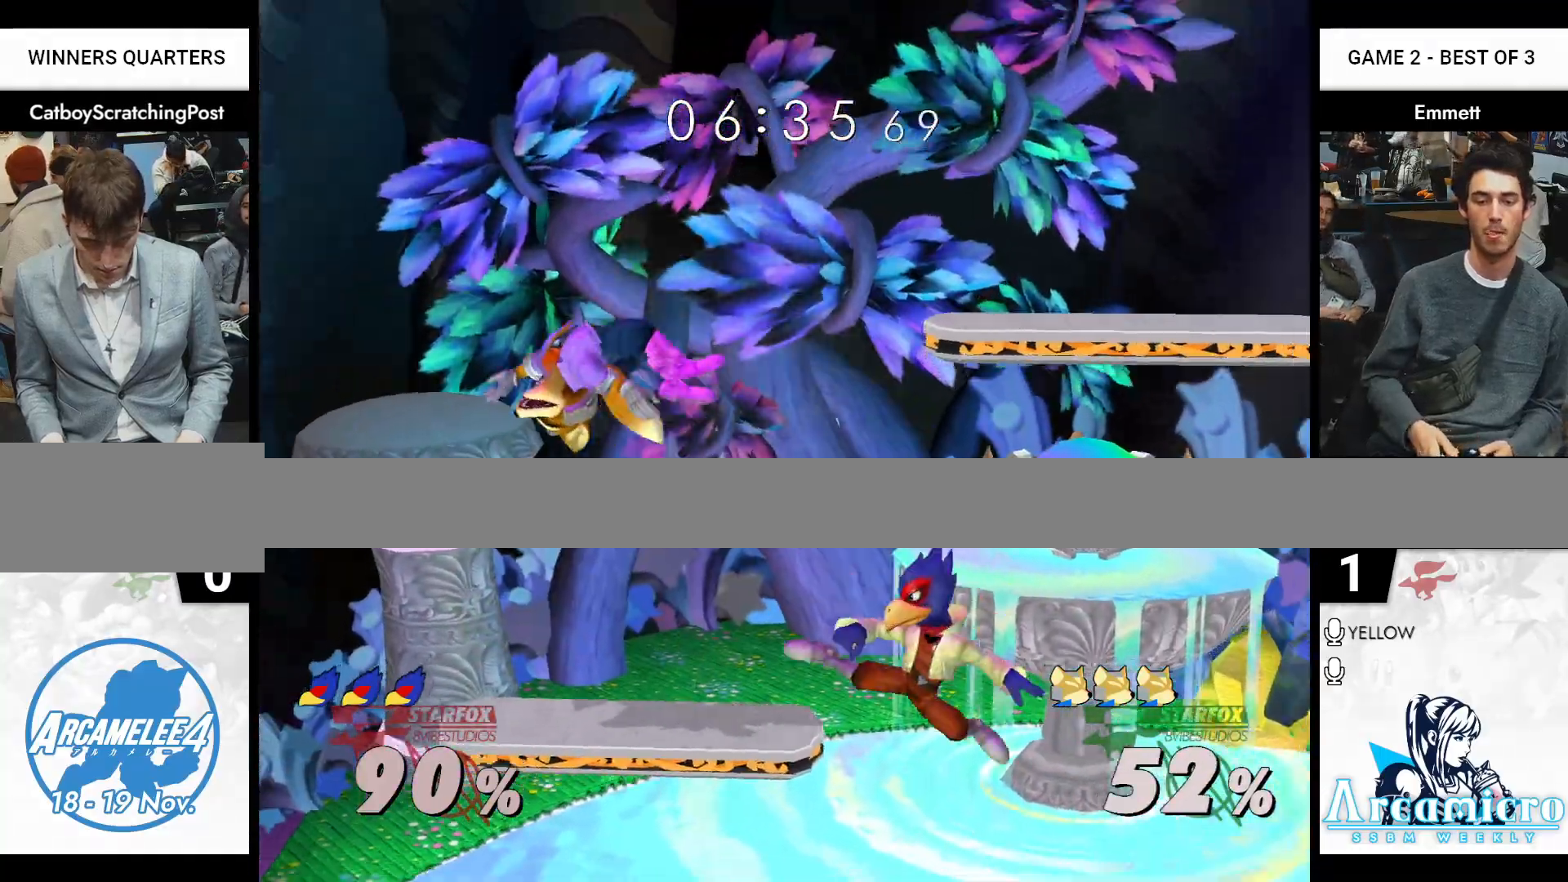
{"buttons": [], "left_stick": "center", "right_stick": "center", "events": [[133, "left_stick", "center"], [350, "L1", "down"], [433, "L1", "up"]]}
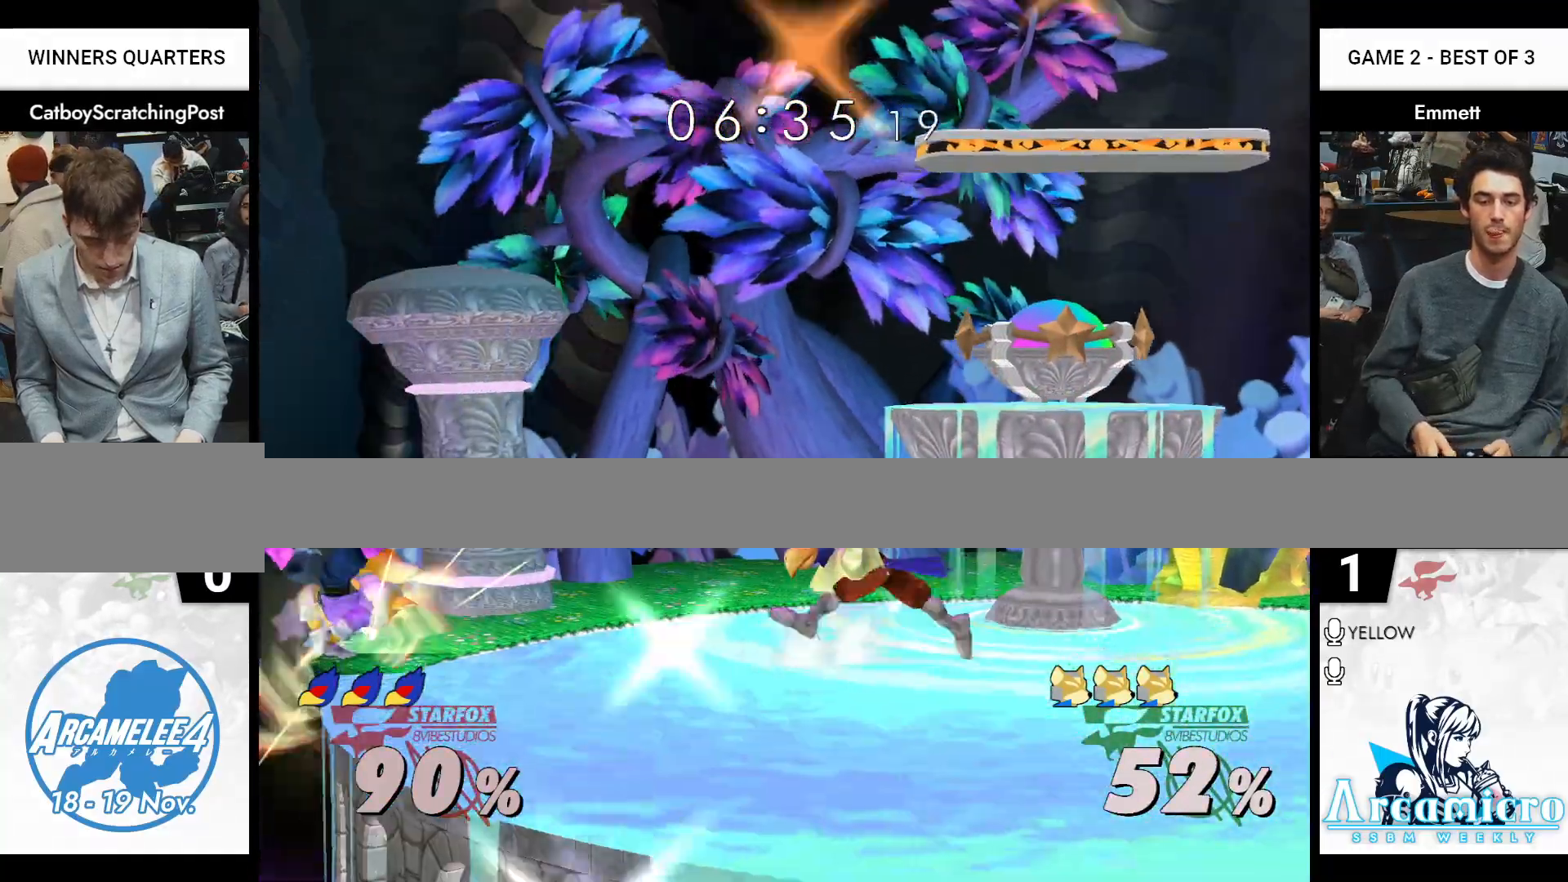
{"buttons": [], "left_stick": "center", "right_stick": "center", "events": [[367, "left_stick", "left"], [483, "left_stick", "center"]]}